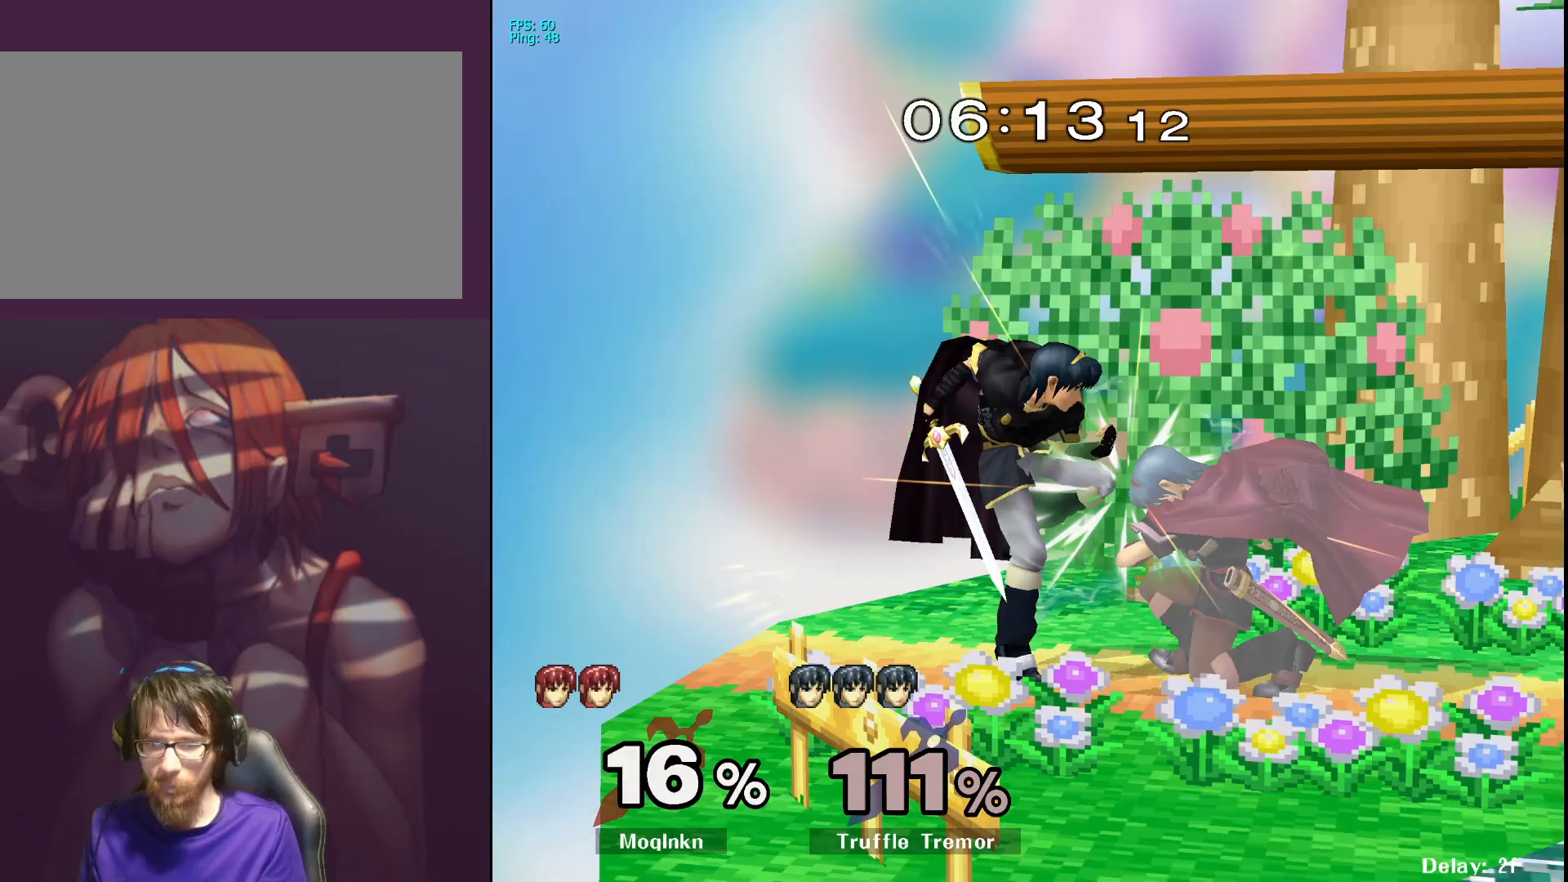
Gameplay with a controller (Nintendo layout); each line is a JSON object with the inputs held at the frame after it. "events" lists button and stick changes between this image and that frame as [ms after this image, input, new state], when the widget could be followed in between. Not read: L3 R3.
{"buttons": [], "left_stick": "right", "right_stick": "center", "events": [[150, "right_stick", "left"], [217, "right_stick", "center"], [283, "L1", "up"], [283, "left_stick", "up"], [300, "B", "down"], [350, "B", "up"], [400, "left_stick", "left"], [433, "right_stick", "down-right"], [483, "right_stick", "center"], [500, "left_stick", "right"]]}
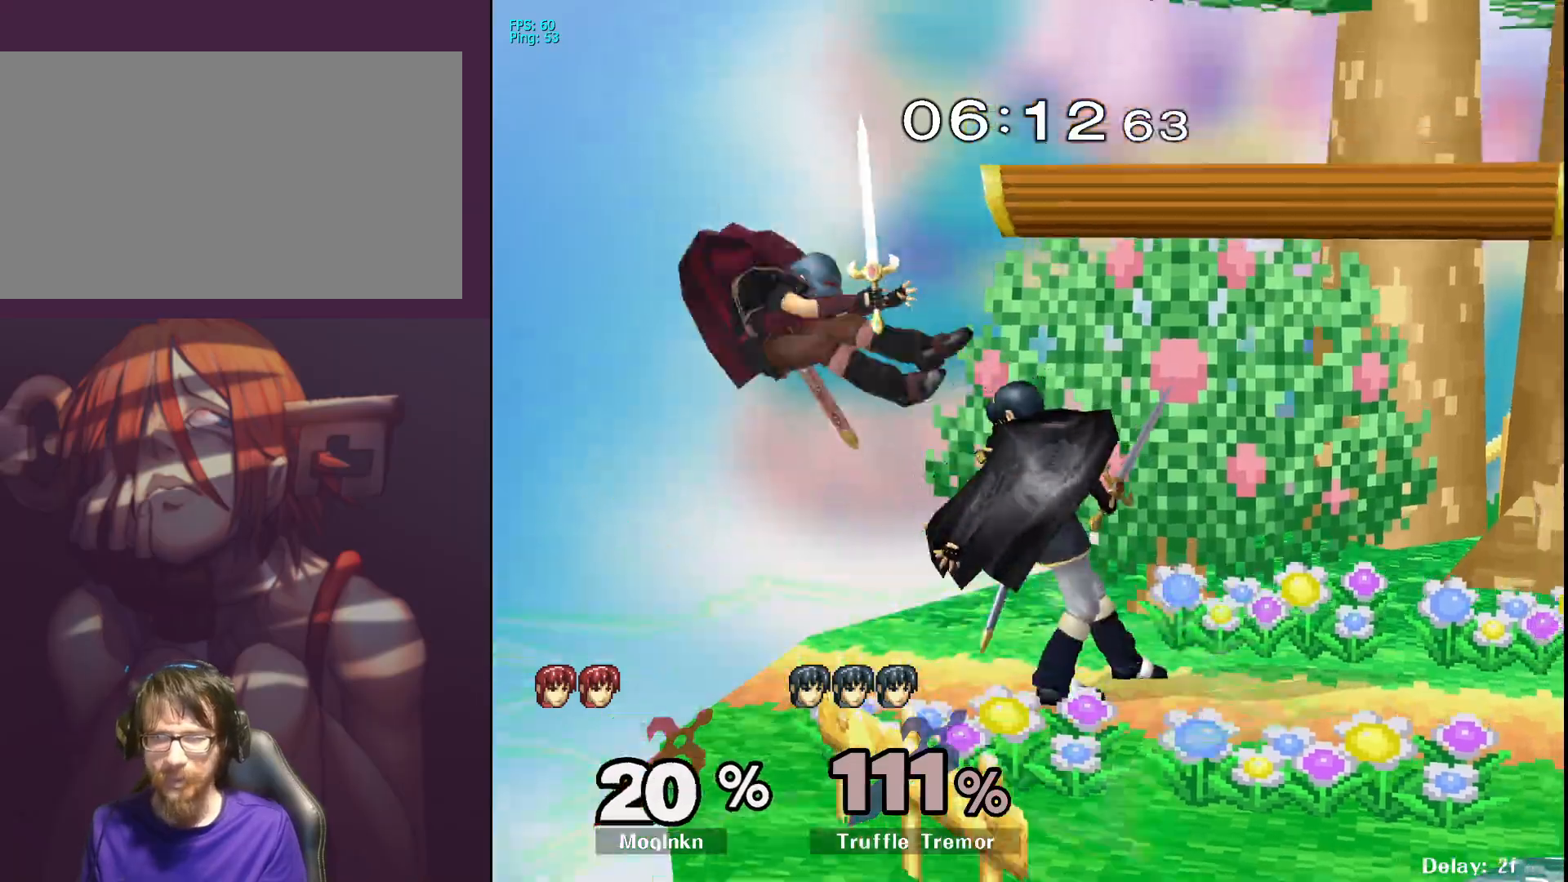
{"buttons": [], "left_stick": "right", "right_stick": "center", "events": [[17, "left_stick", "up-right"], [83, "left_stick", "up-left"], [133, "left_stick", "down-left"], [183, "left_stick", "center"], [300, "left_stick", "right"], [417, "Y", "down"], [483, "Y", "up"]]}
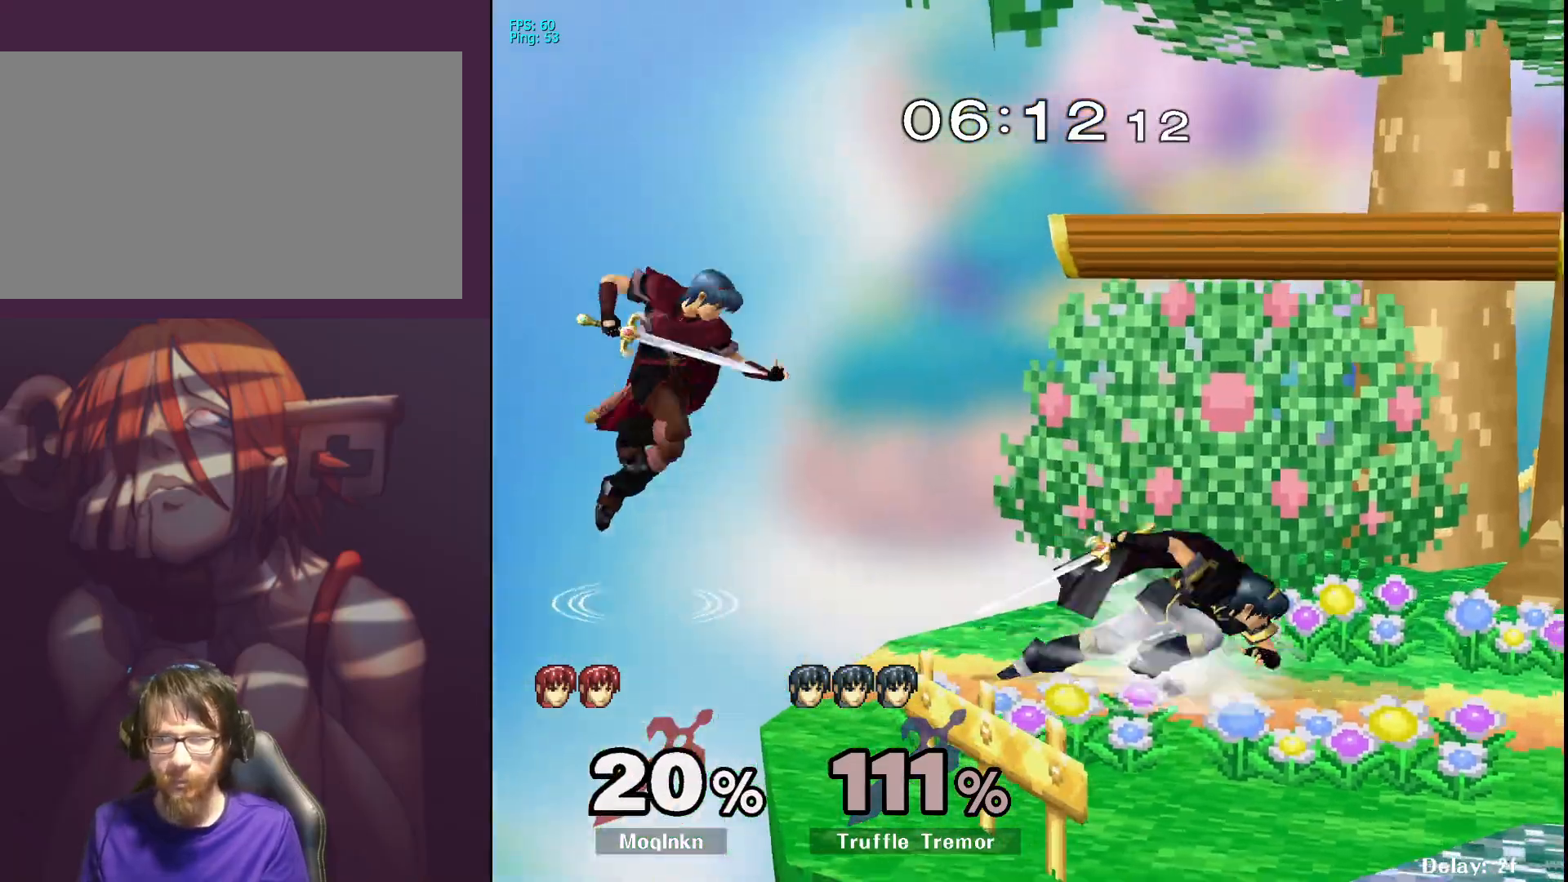
{"buttons": ["L1"], "left_stick": "center", "right_stick": "center", "events": [[50, "Y", "down"], [100, "Y", "up"], [317, "left_stick", "down"], [367, "right_stick", "down"], [433, "left_stick", "center"], [433, "right_stick", "center"], [483, "L1", "down"]]}
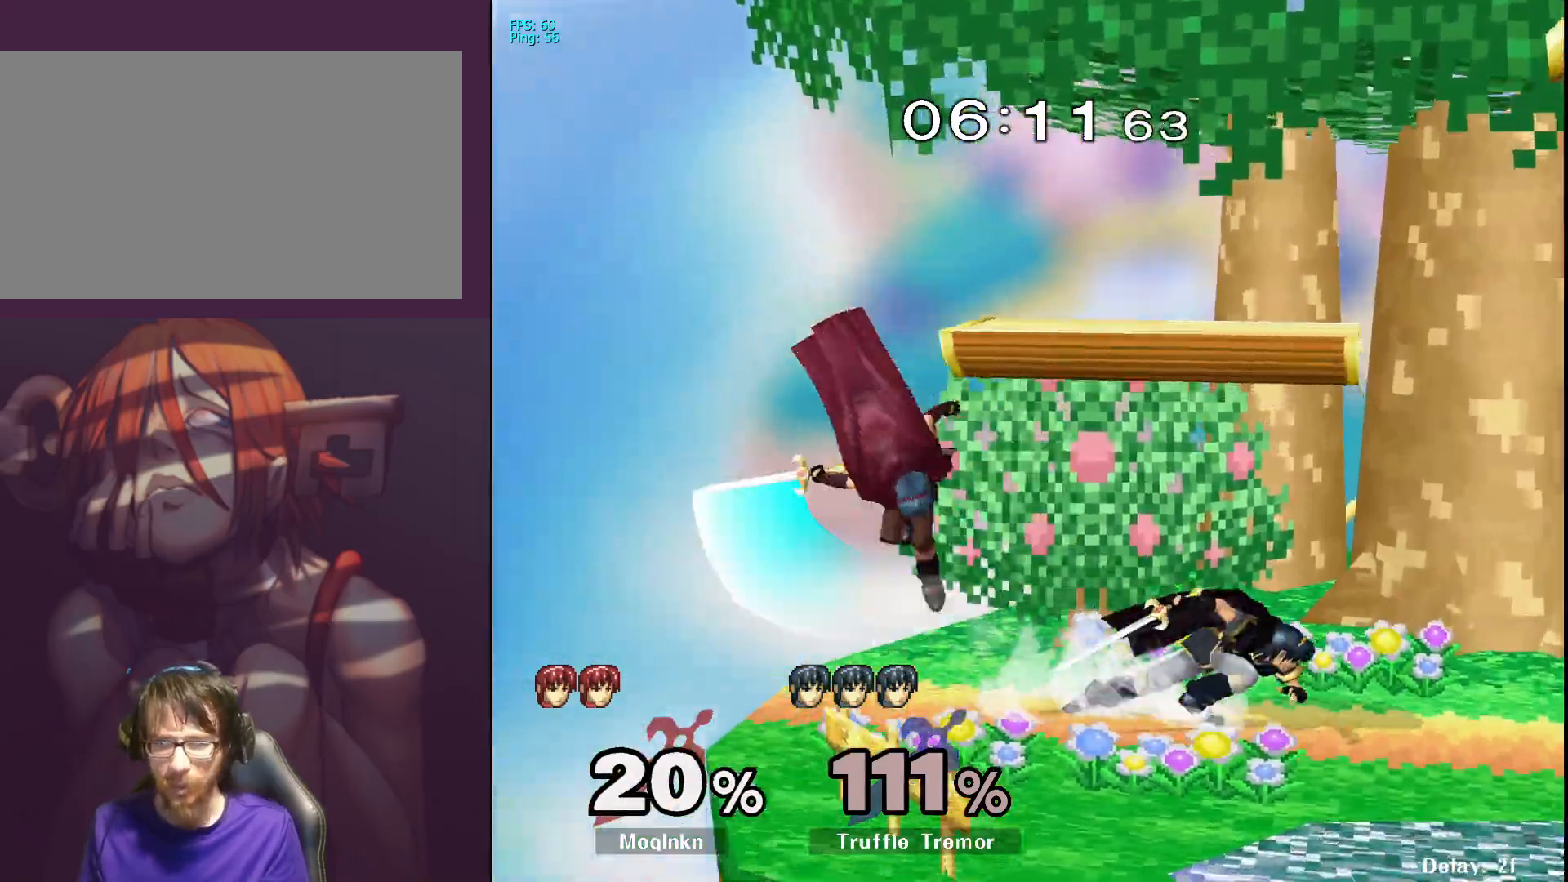
{"buttons": ["L1"], "left_stick": "center", "right_stick": "center", "events": [[100, "L1", "up"], [350, "L1", "down"]]}
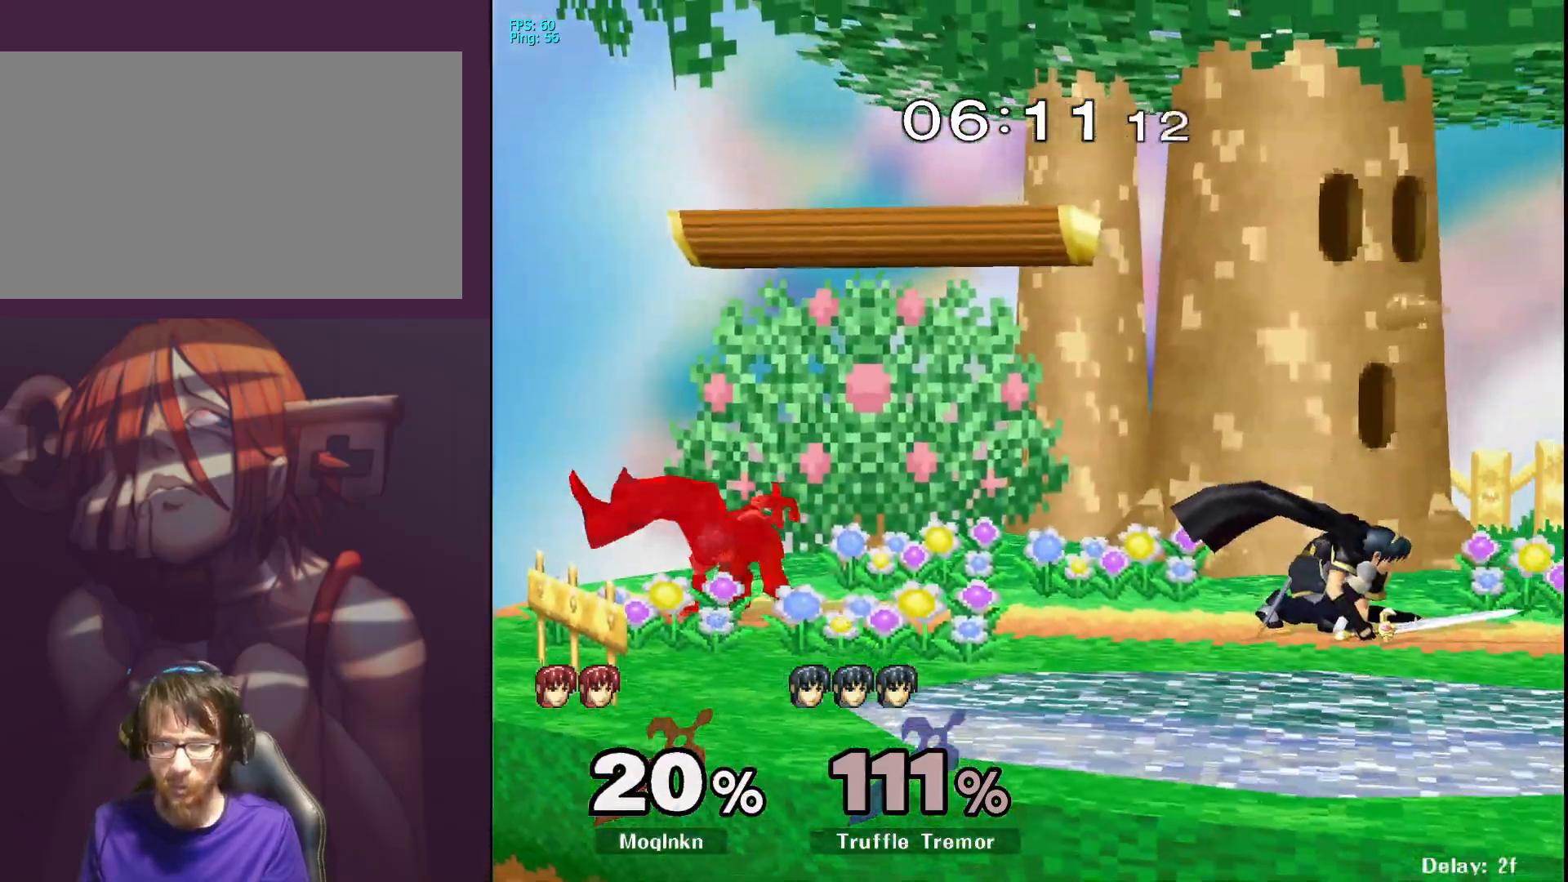
{"buttons": [], "left_stick": "right", "right_stick": "center", "events": [[350, "Y", "down"], [383, "Y", "up"], [417, "L1", "up"], [417, "left_stick", "right"]]}
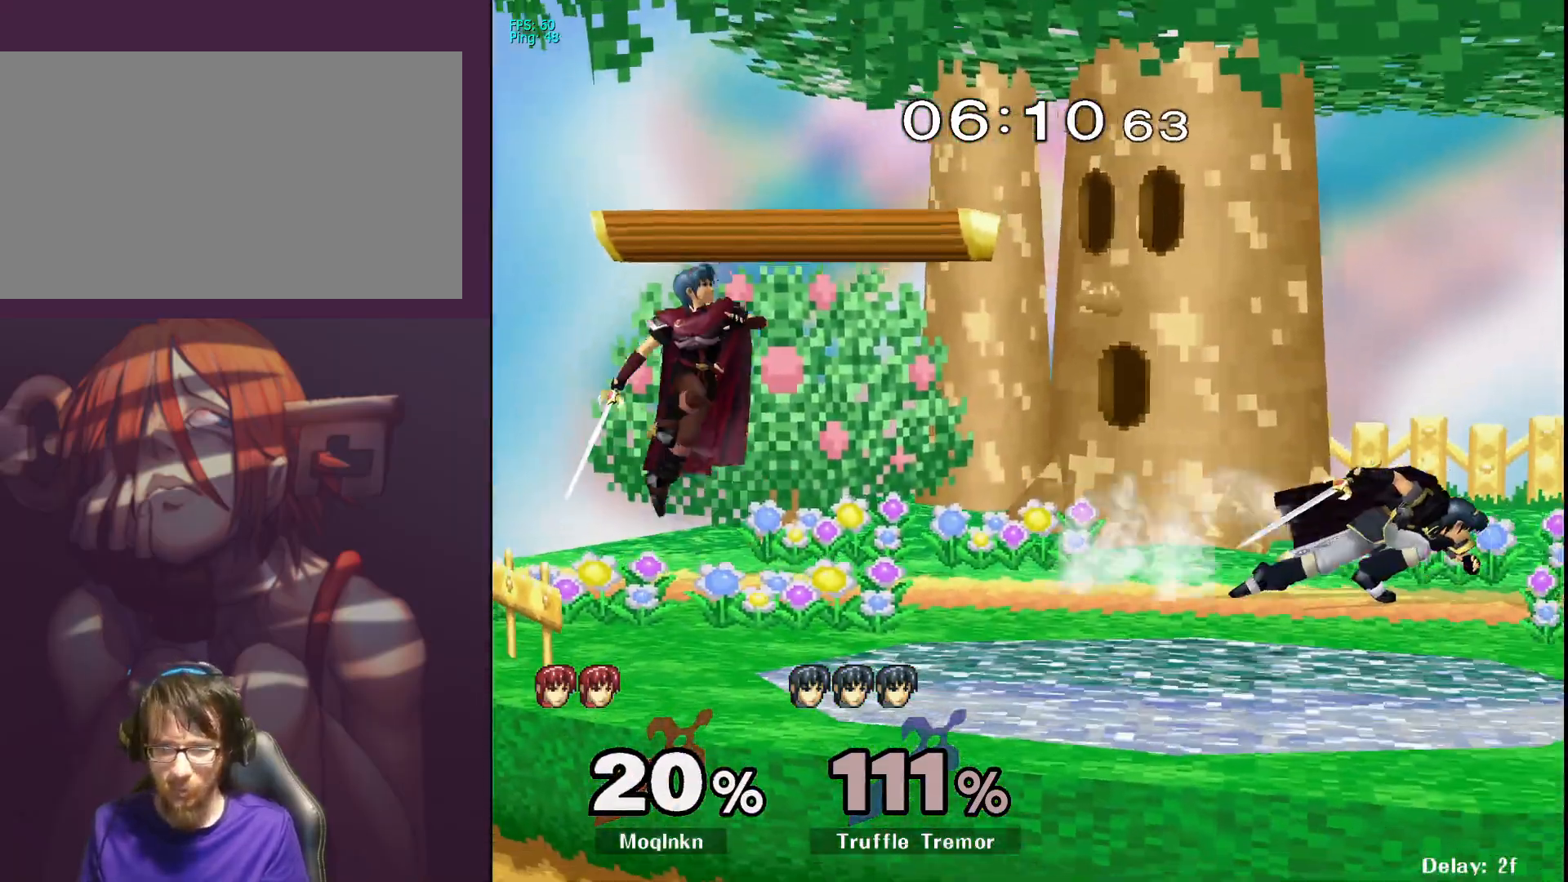
{"buttons": [], "left_stick": "center", "right_stick": "center", "events": [[33, "left_stick", "center"], [250, "left_stick", "down"], [283, "right_stick", "right"], [350, "L1", "down"], [350, "right_stick", "center"], [400, "left_stick", "center"], [483, "L1", "up"]]}
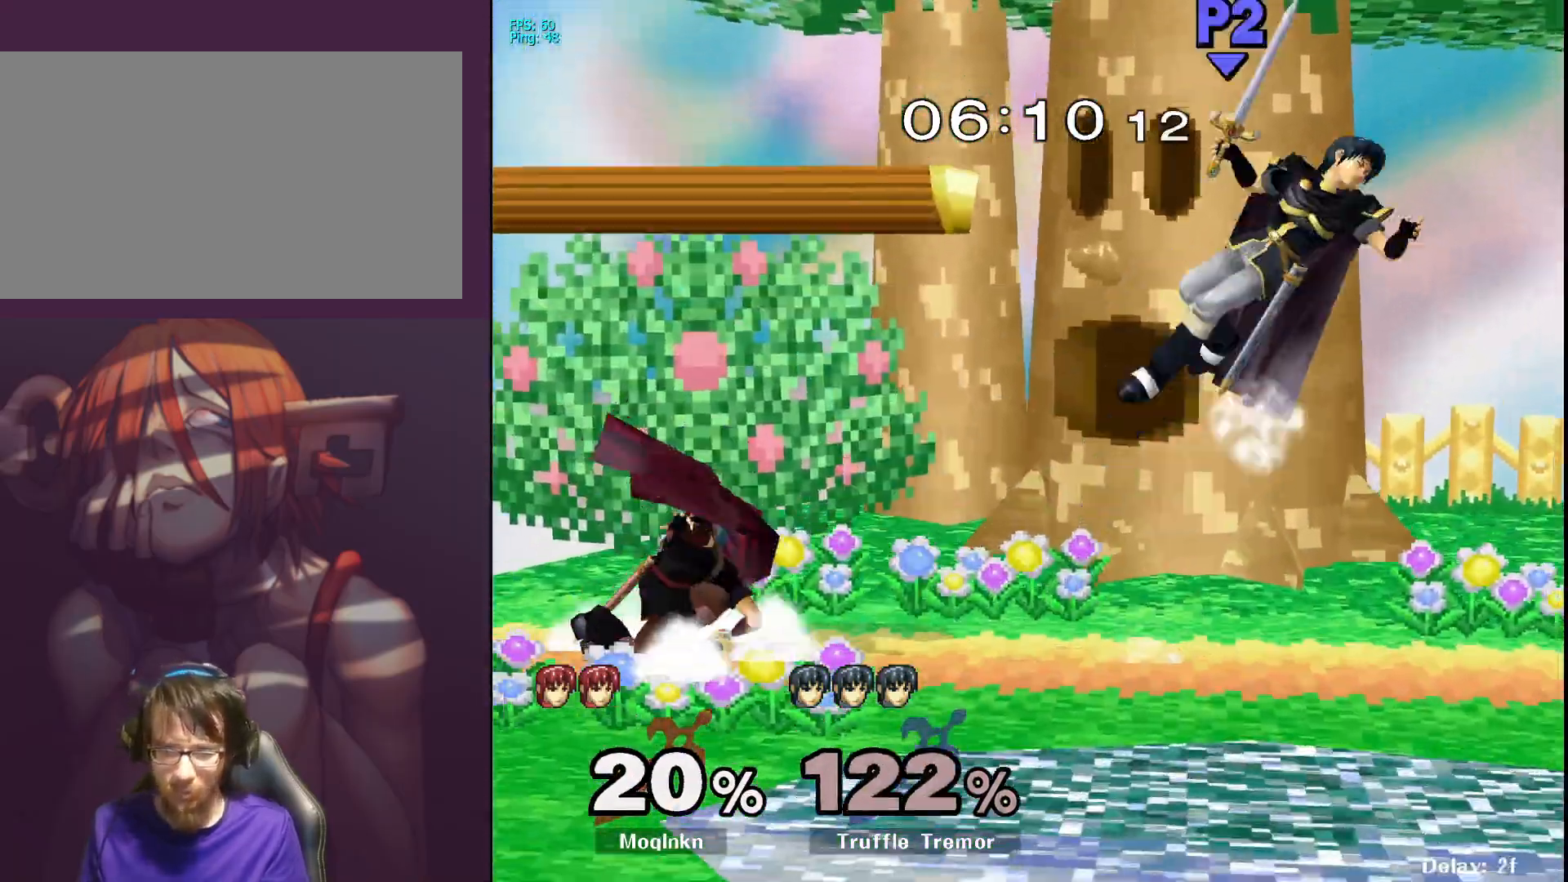
{"buttons": [], "left_stick": "right", "right_stick": "center", "events": [[233, "left_stick", "right"]]}
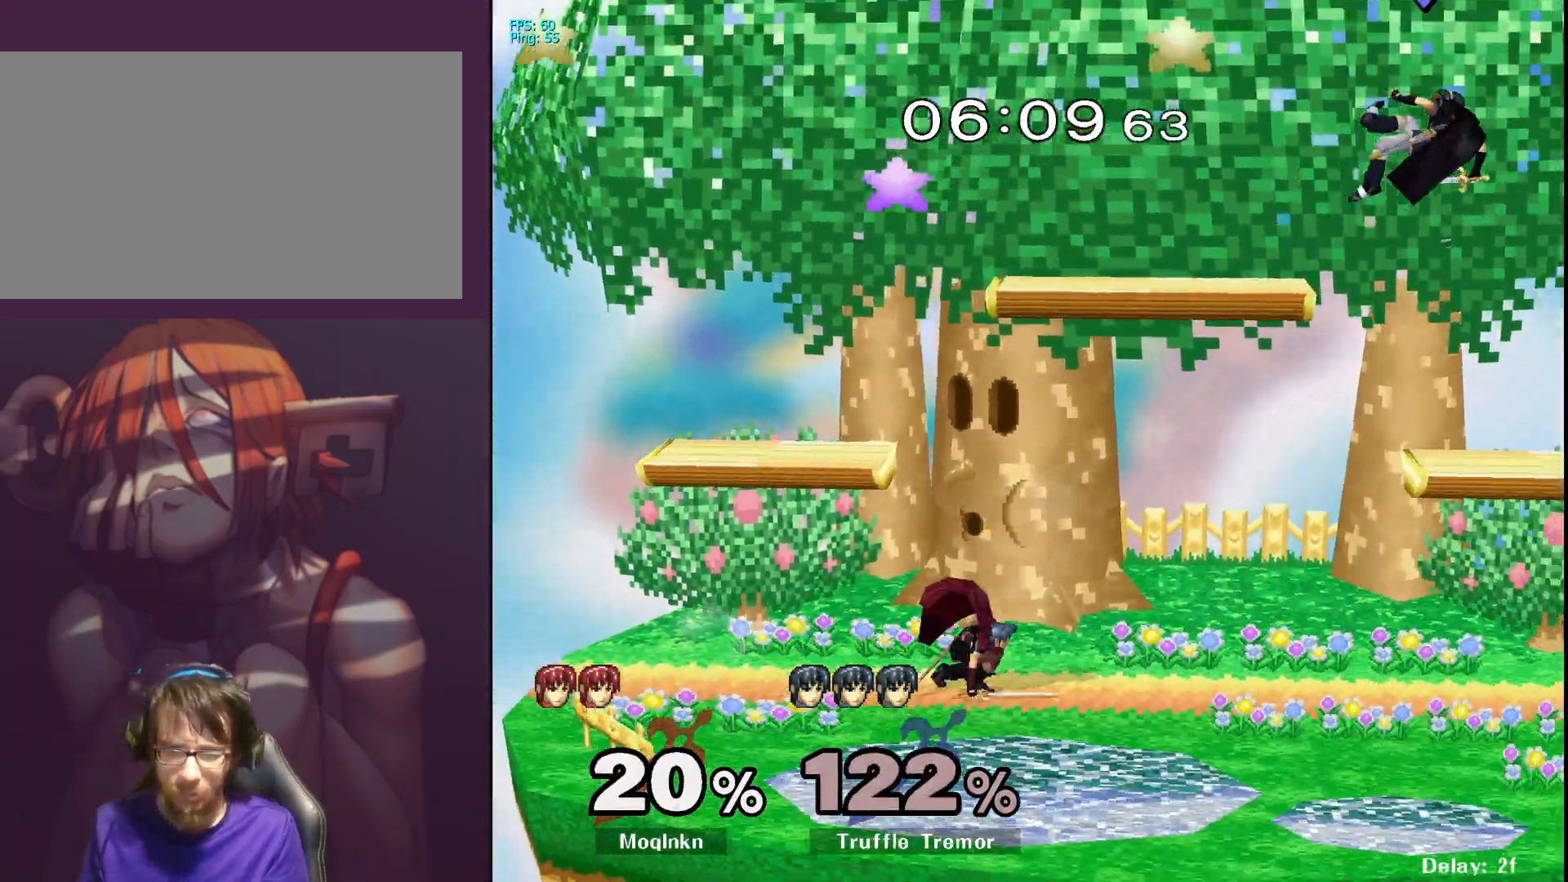
{"buttons": [], "left_stick": "center", "right_stick": "center", "events": [[17, "Y", "down"], [50, "Y", "up"], [167, "left_stick", "center"], [250, "A", "down"], [300, "A", "up"], [367, "left_stick", "down"], [500, "left_stick", "center"]]}
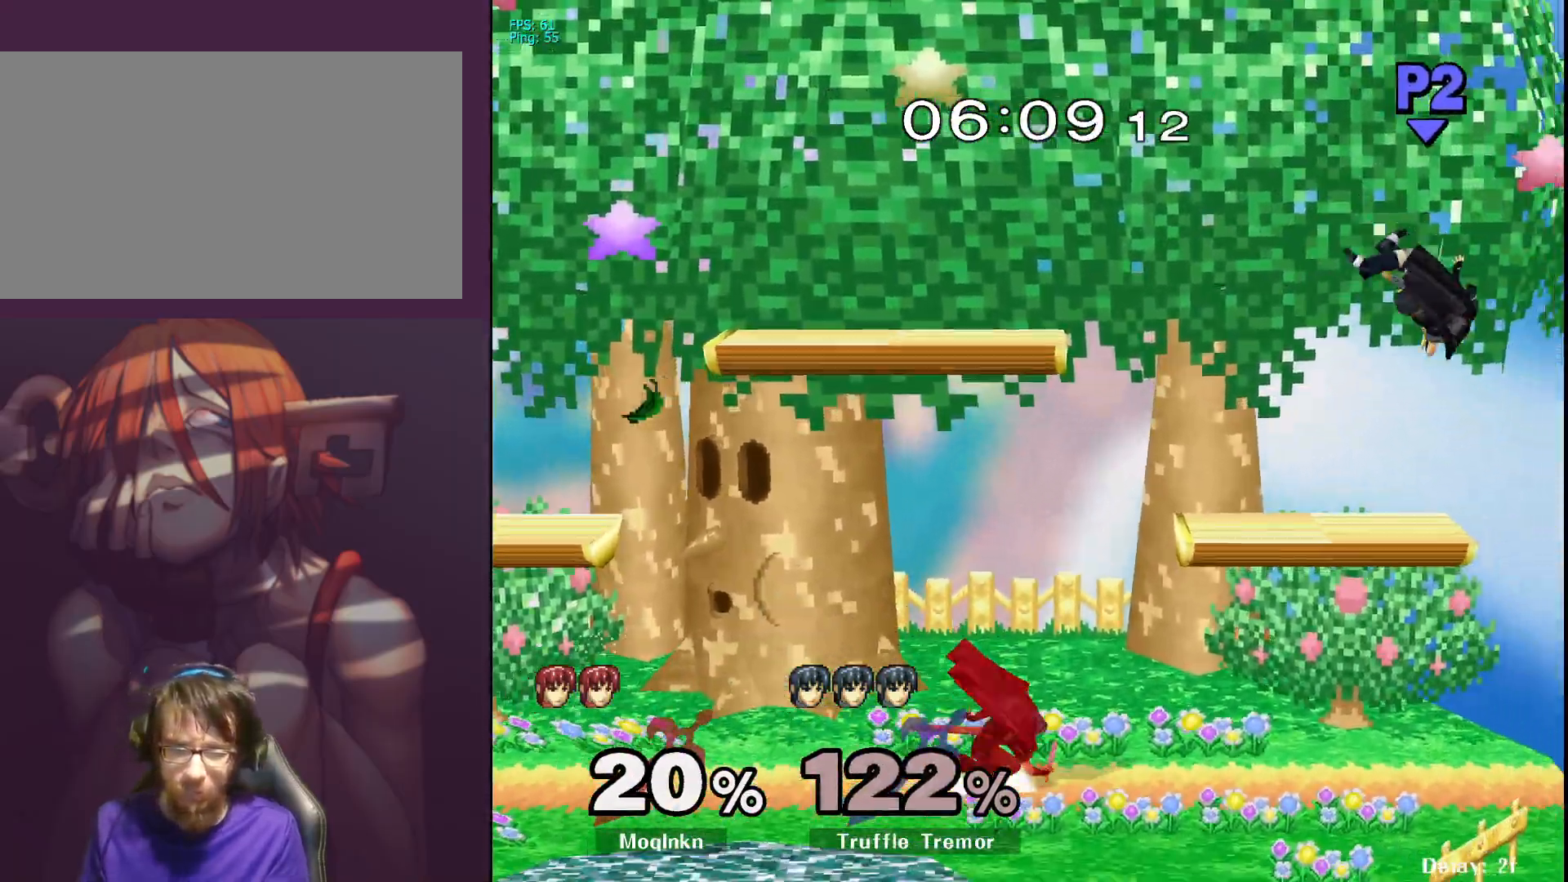
{"buttons": ["A"], "left_stick": "right", "right_stick": "center", "events": [[50, "left_stick", "down"], [150, "left_stick", "center"], [267, "left_stick", "right"], [400, "A", "down"]]}
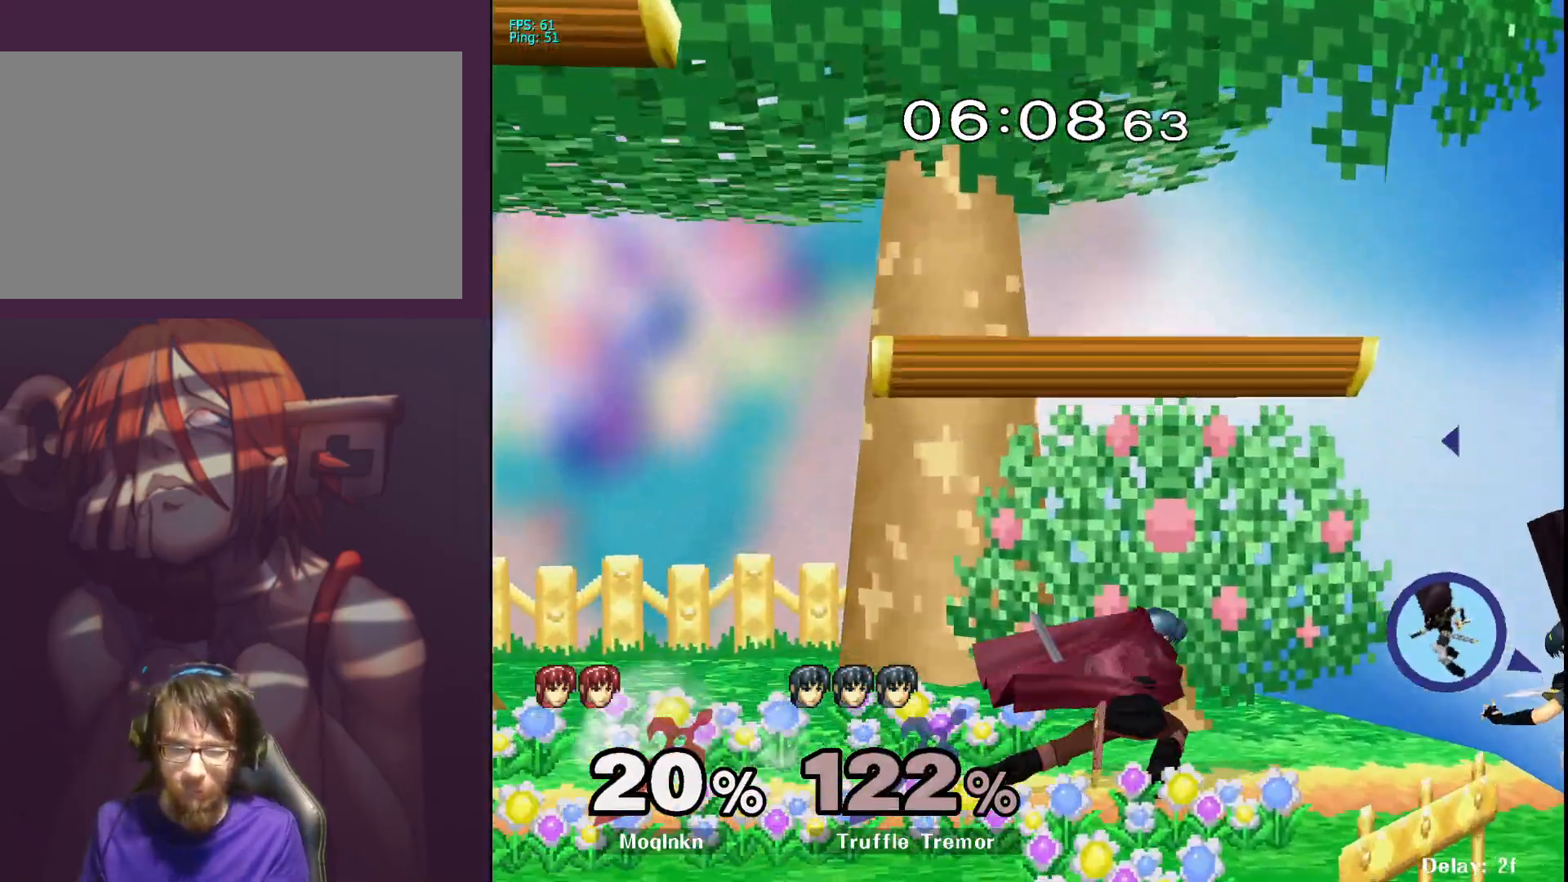
{"buttons": [], "left_stick": "center", "right_stick": "center", "events": [[67, "A", "up"], [100, "left_stick", "center"], [200, "left_stick", "down-left"], [467, "left_stick", "center"]]}
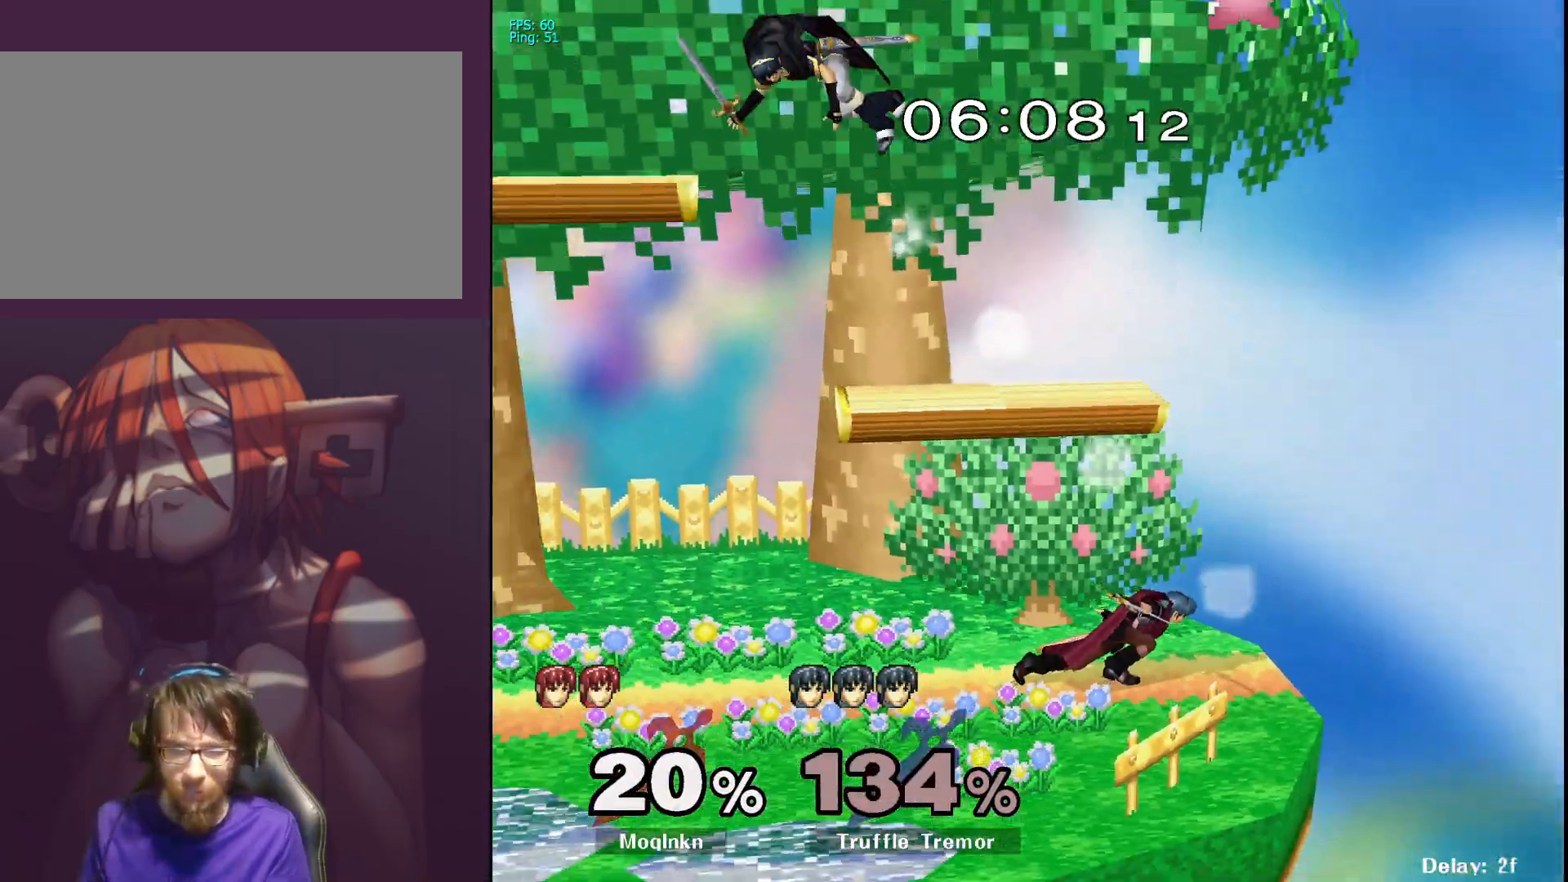
{"buttons": [], "left_stick": "left", "right_stick": "center", "events": [[167, "left_stick", "left"]]}
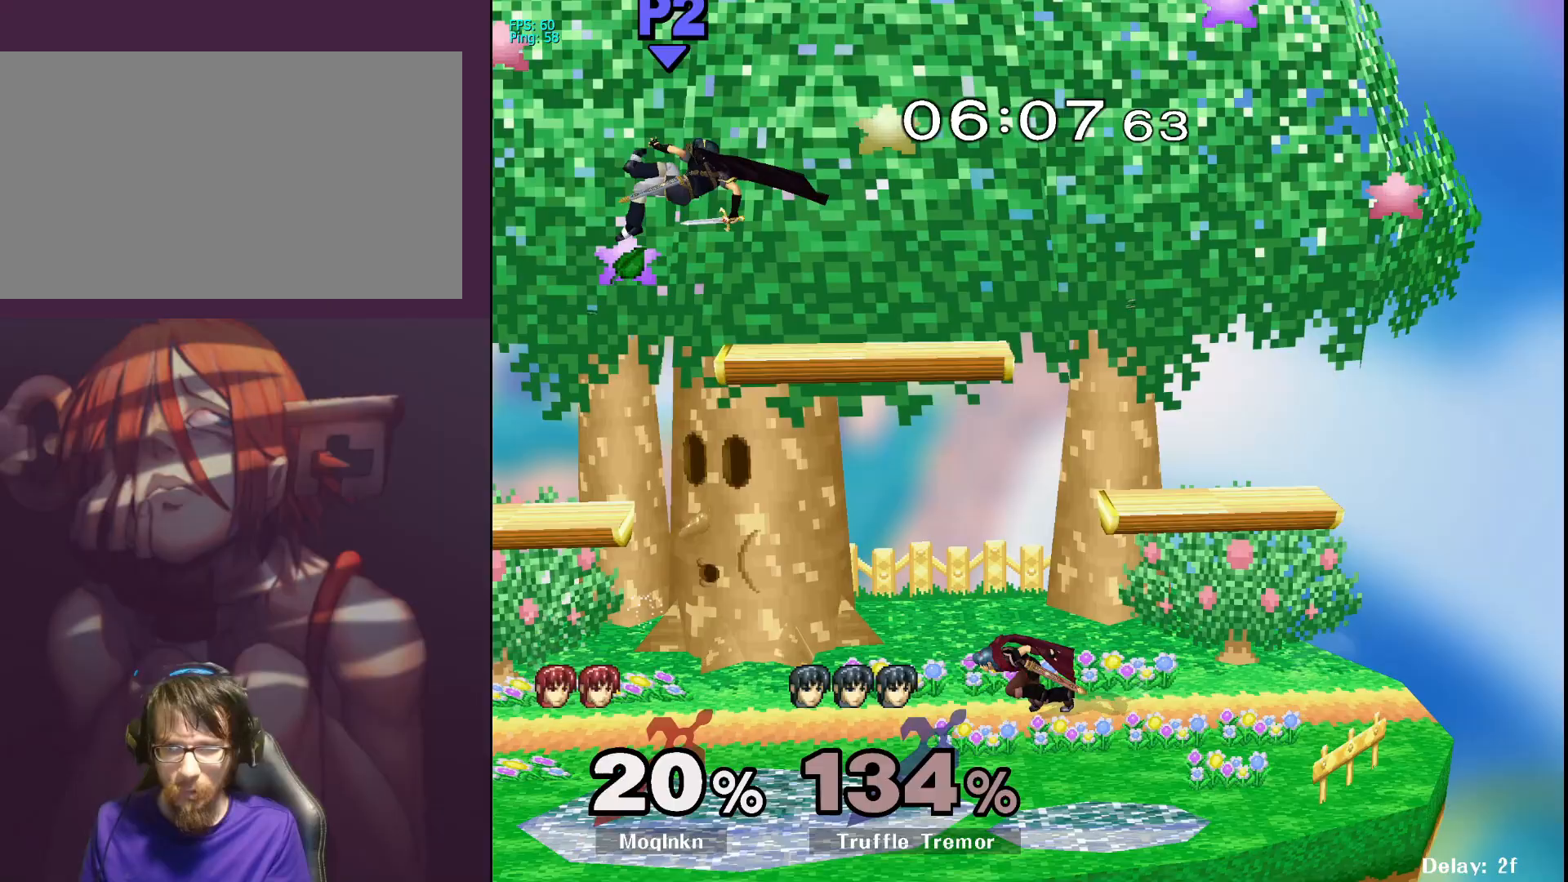
{"buttons": ["A"], "left_stick": "left", "right_stick": "center", "events": [[33, "Y", "down"], [100, "Y", "up"], [500, "A", "down"]]}
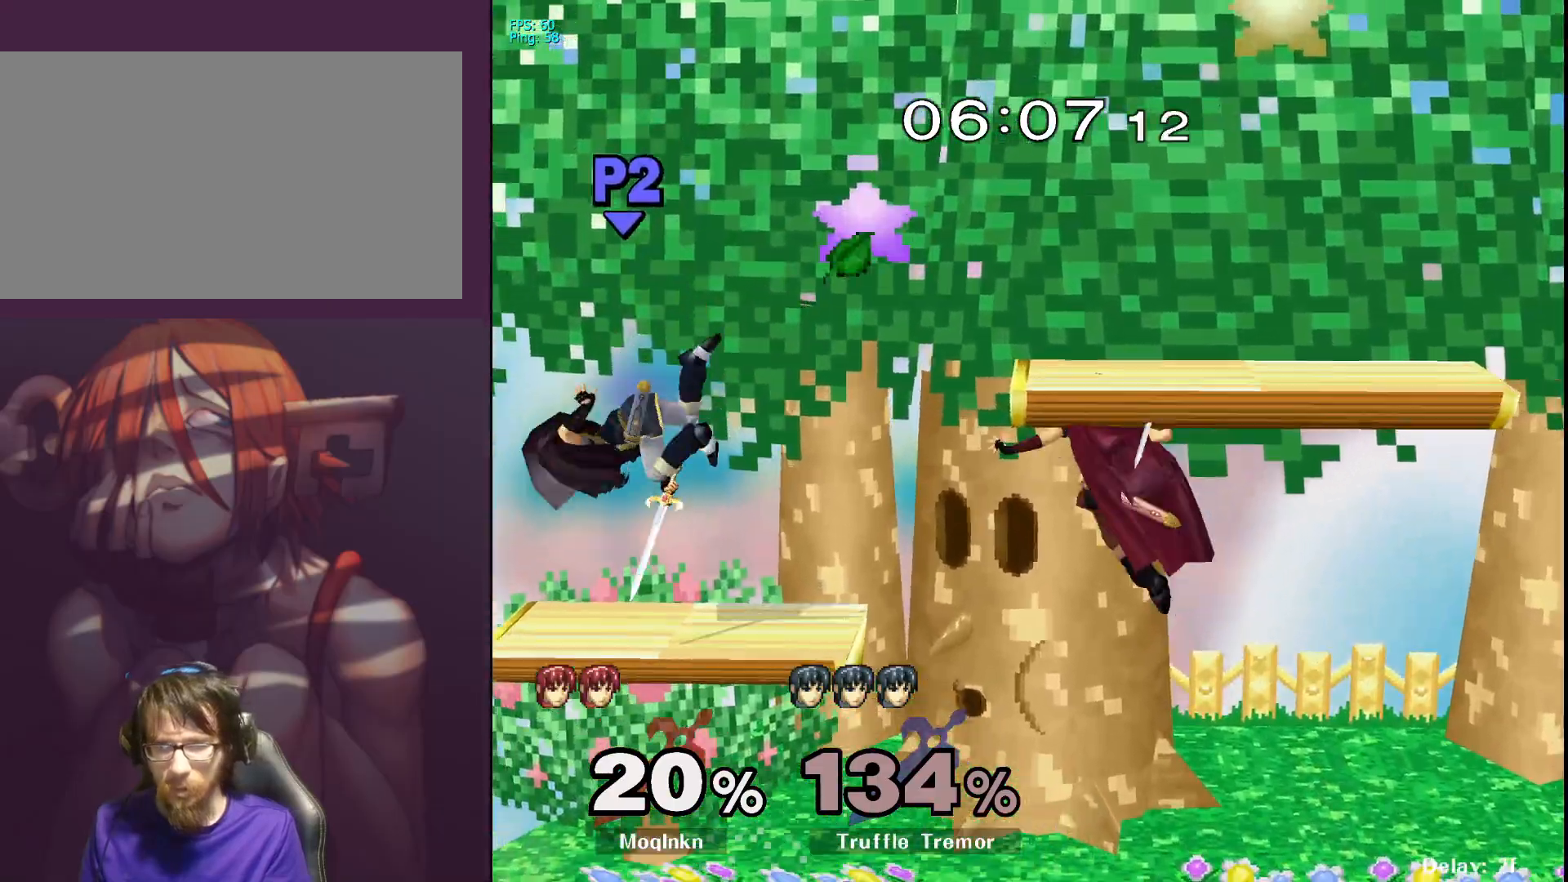
{"buttons": [], "left_stick": "up", "right_stick": "center", "events": [[67, "A", "up"], [150, "left_stick", "down"], [250, "left_stick", "center"], [450, "left_stick", "up"]]}
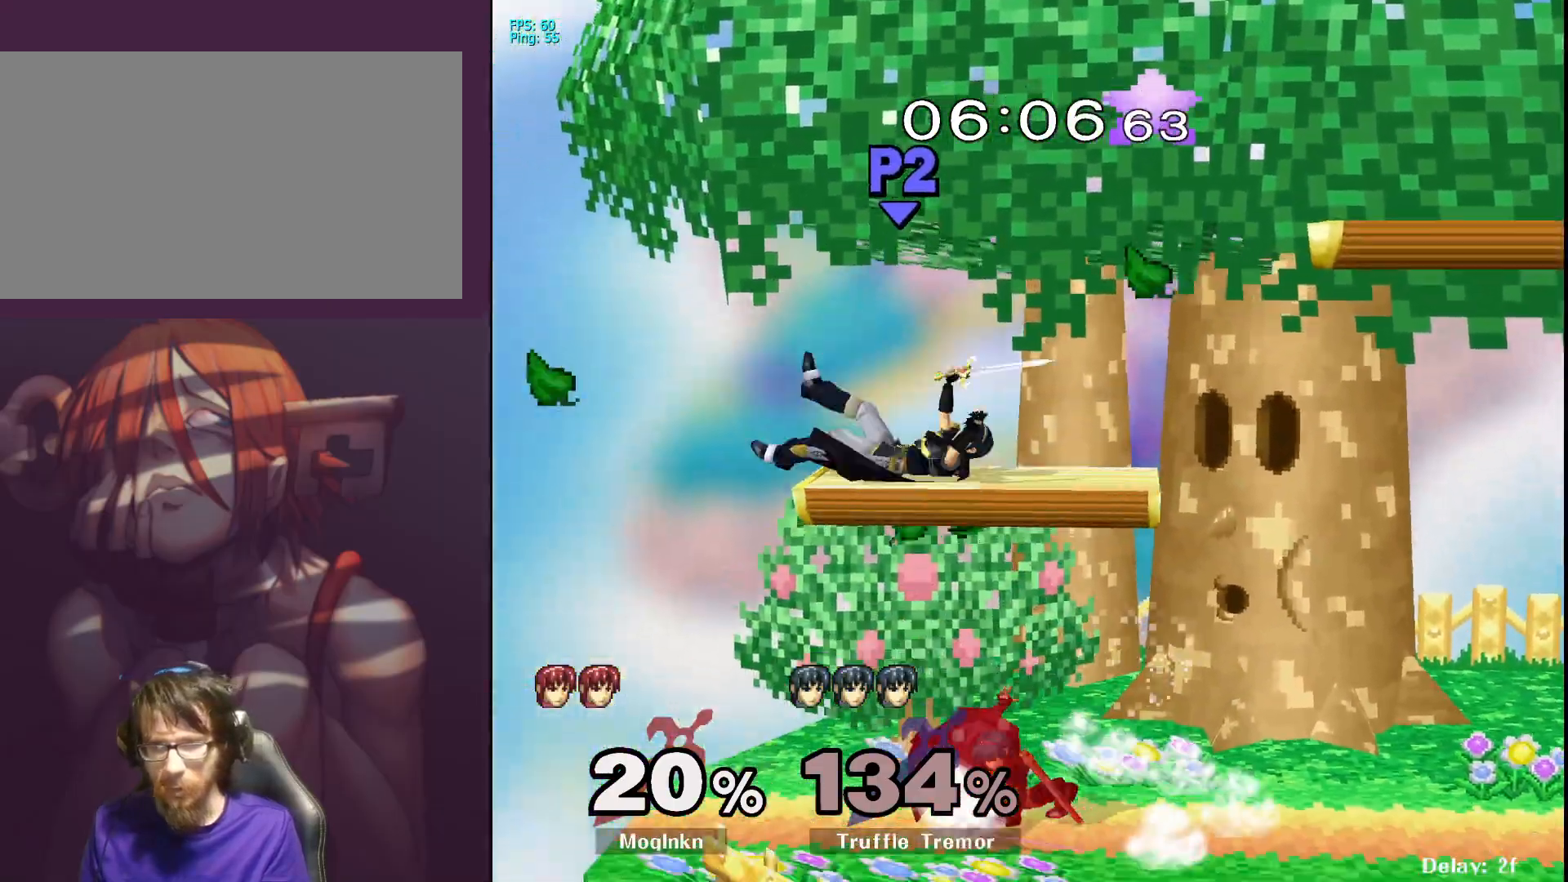
{"buttons": [], "left_stick": "up", "right_stick": "center", "events": [[100, "A", "down"], [150, "A", "up"], [217, "A", "down"], [233, "A", "up"], [300, "A", "down"], [317, "A", "up"], [417, "A", "down"], [433, "A", "up"]]}
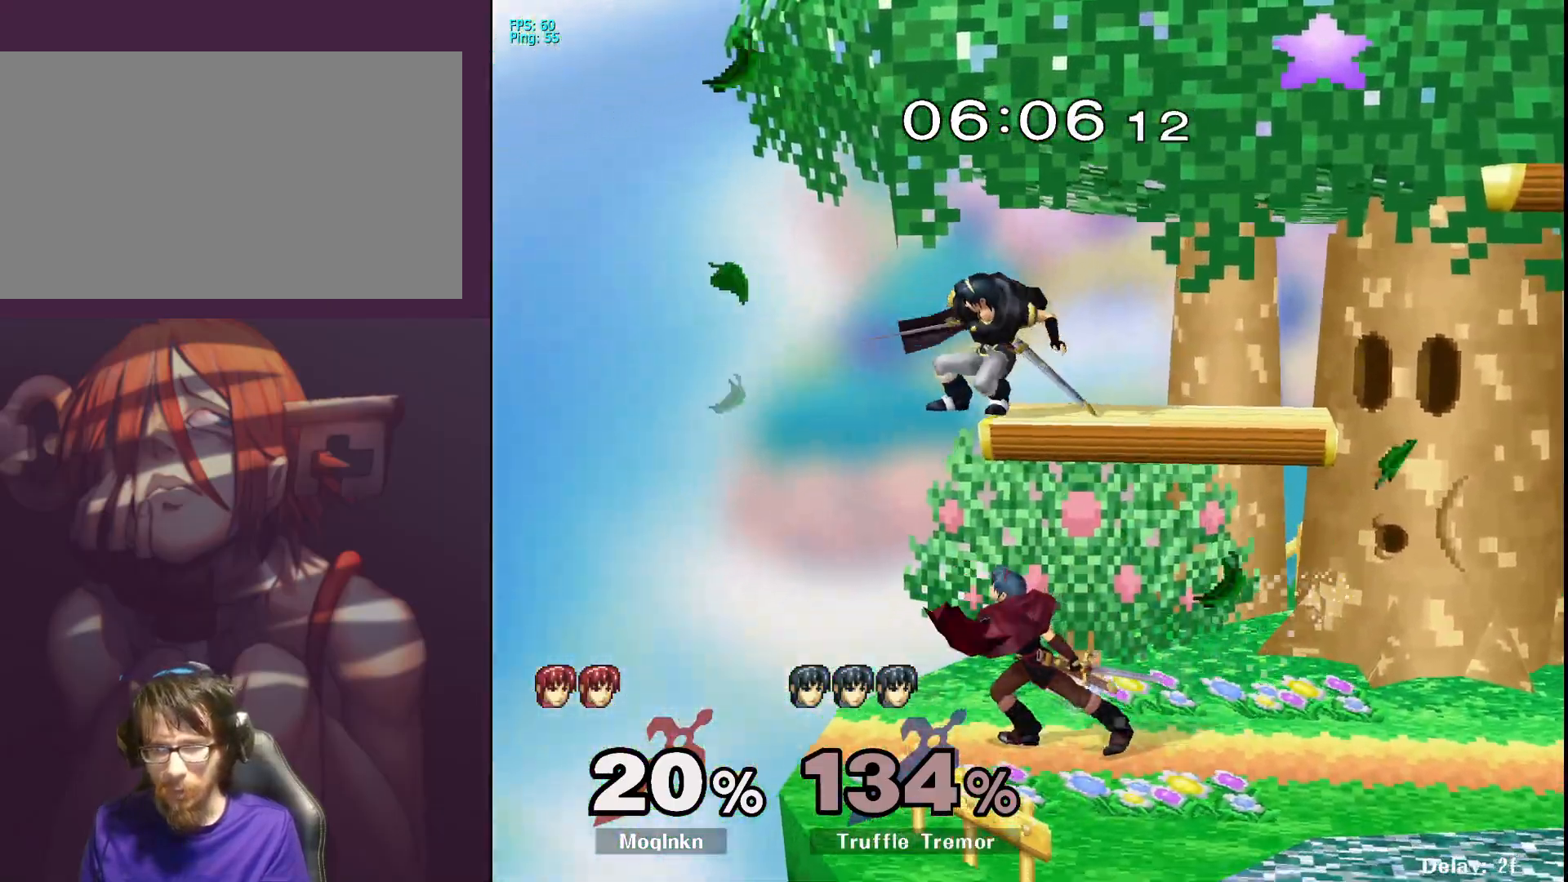
{"buttons": [], "left_stick": "up", "right_stick": "center", "events": [[17, "A", "down"], [50, "A", "up"], [300, "A", "down"], [333, "A", "up"], [417, "A", "down"], [433, "A", "up"]]}
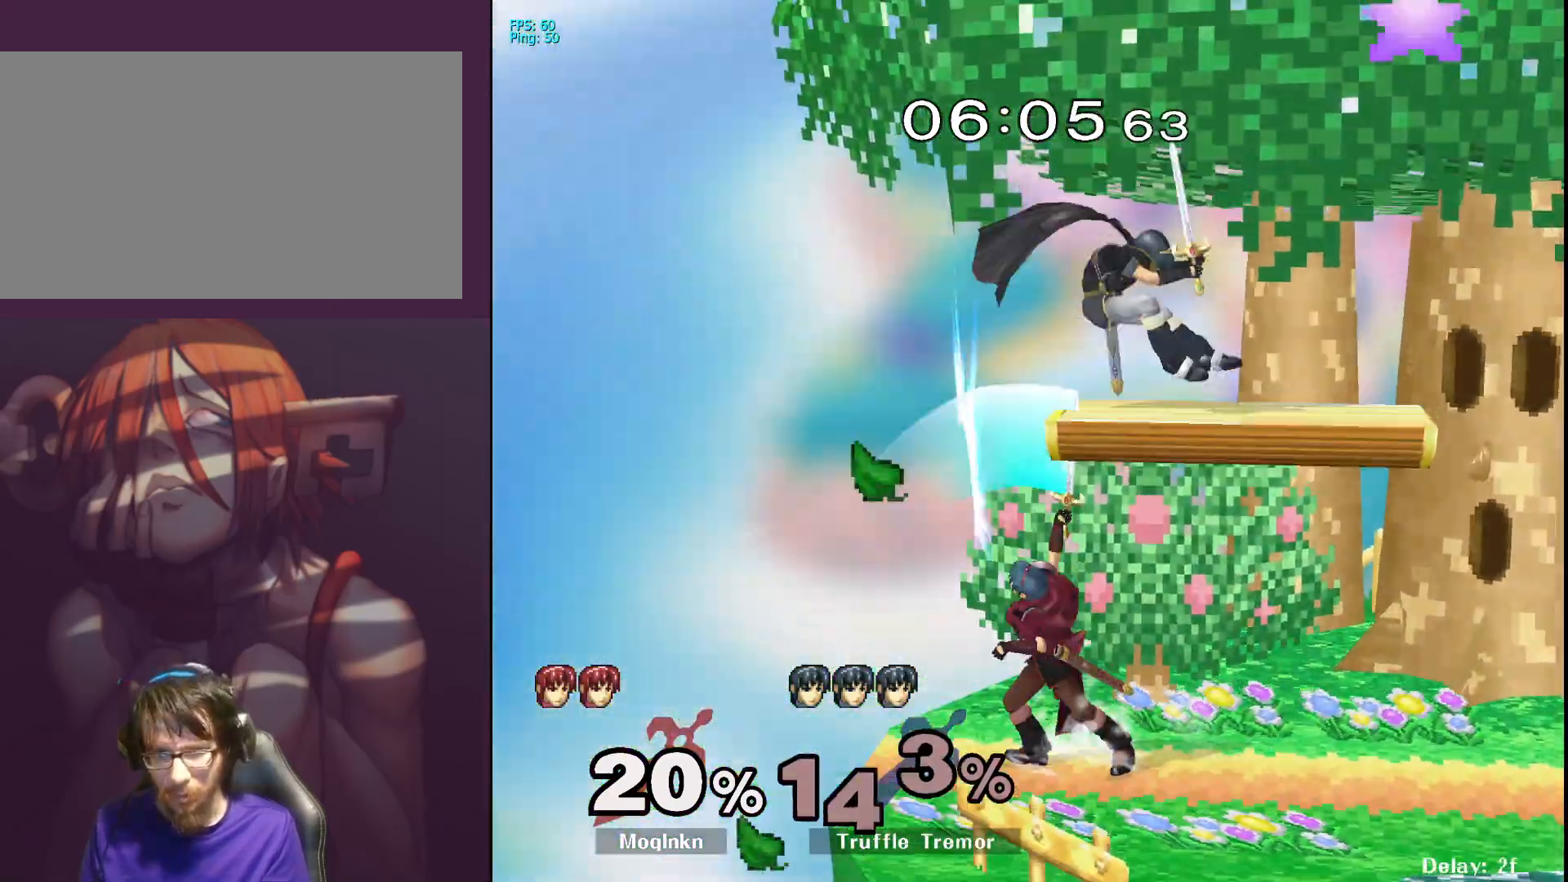
{"buttons": [], "left_stick": "right", "right_stick": "center", "events": [[233, "left_stick", "center"], [383, "left_stick", "right"]]}
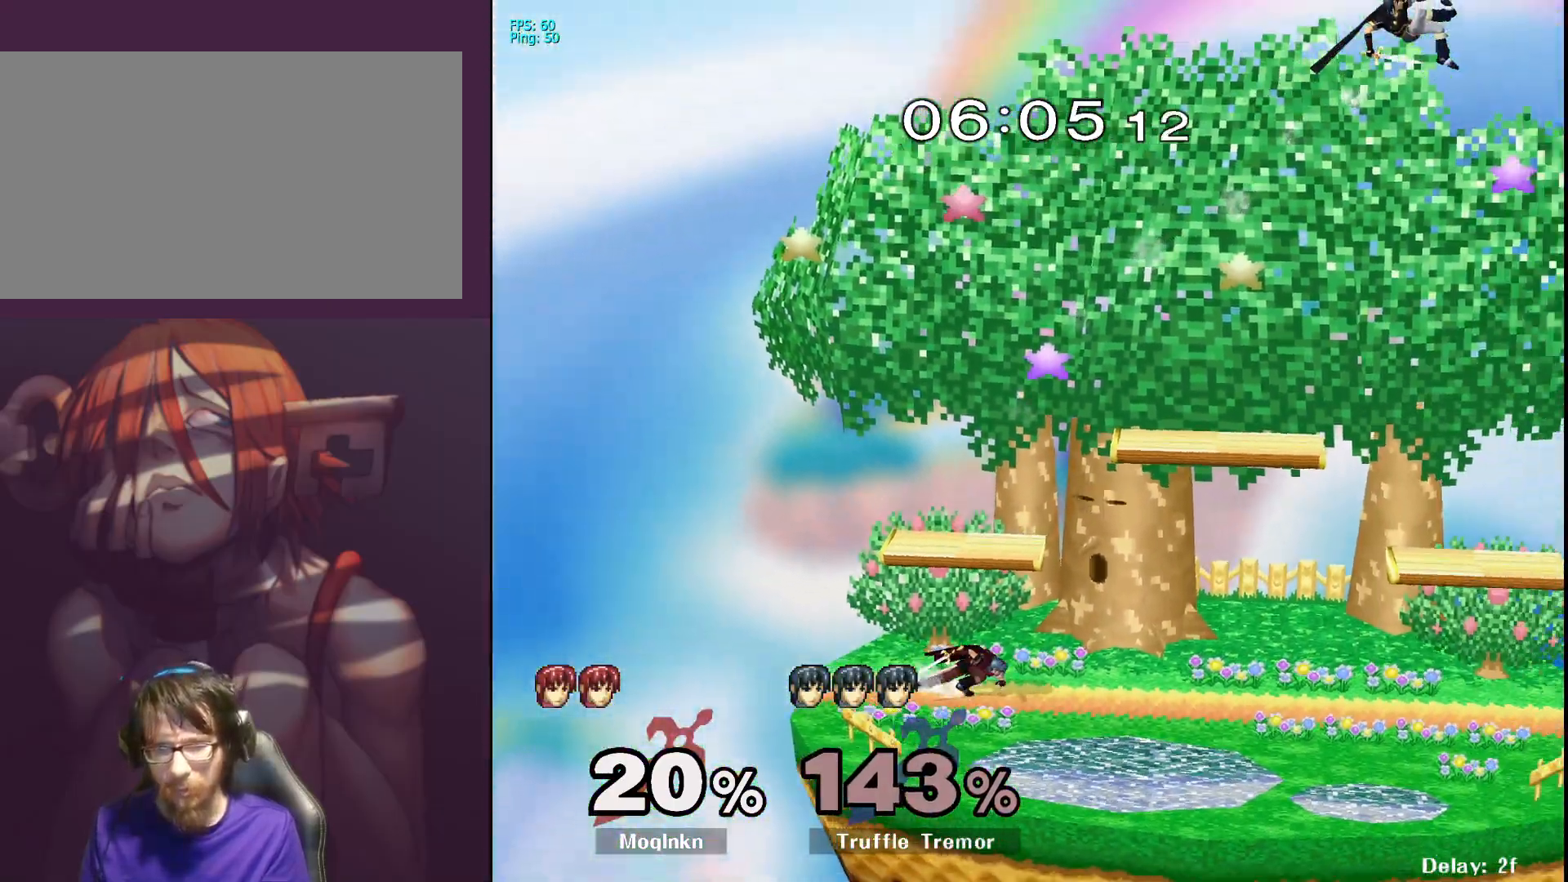
{"buttons": [], "left_stick": "down-right", "right_stick": "center", "events": [[133, "Y", "down"], [200, "Y", "up"], [500, "left_stick", "down-right"]]}
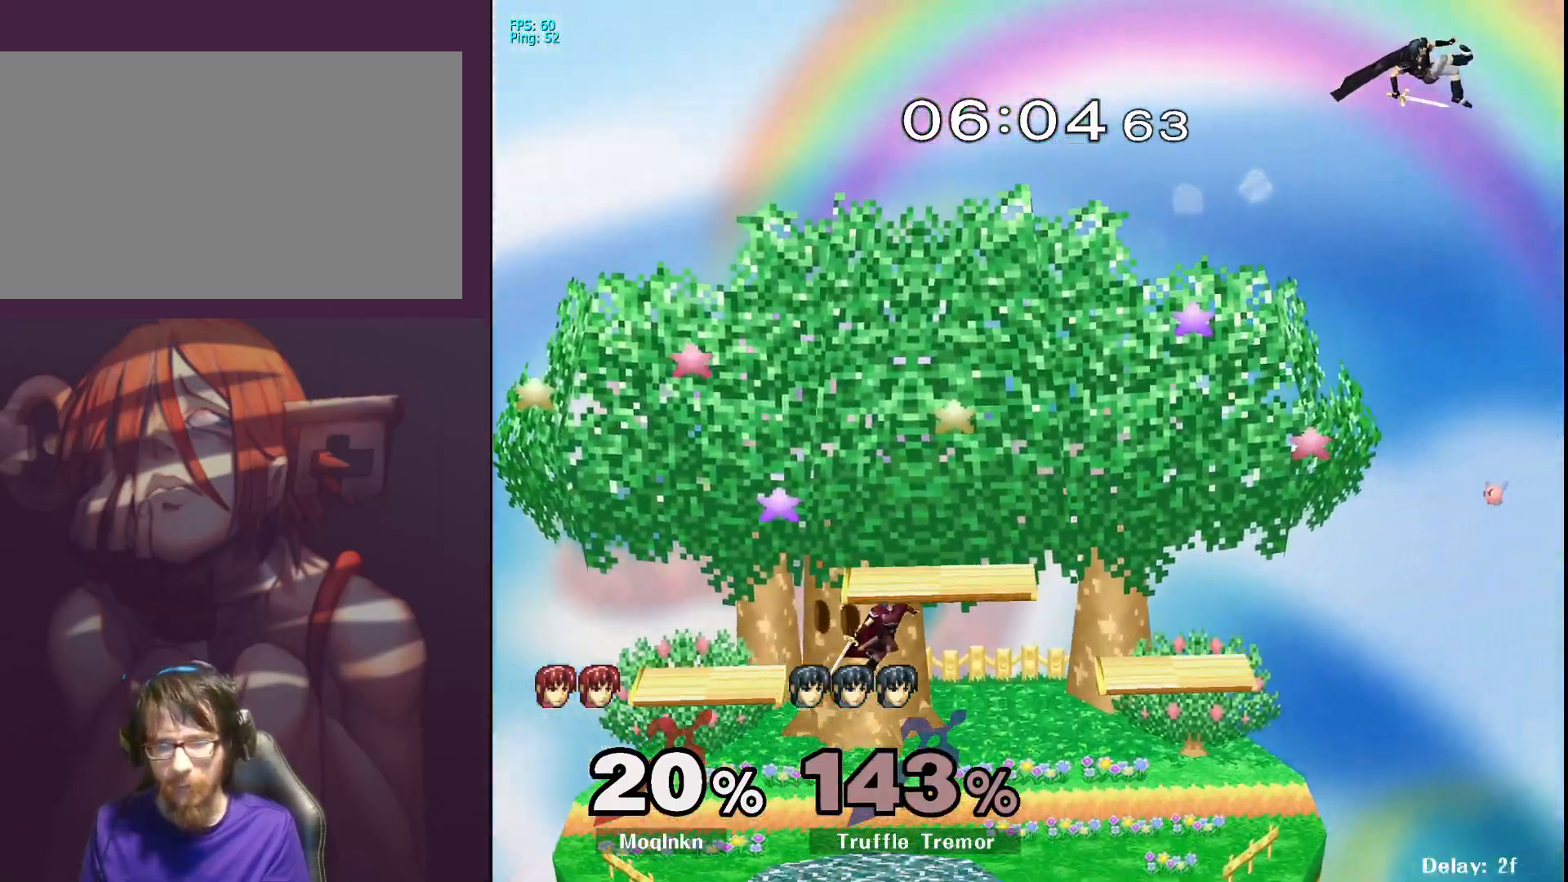
{"buttons": [], "left_stick": "right", "right_stick": "center", "events": [[17, "left_stick", "down"], [317, "left_stick", "center"], [500, "left_stick", "right"]]}
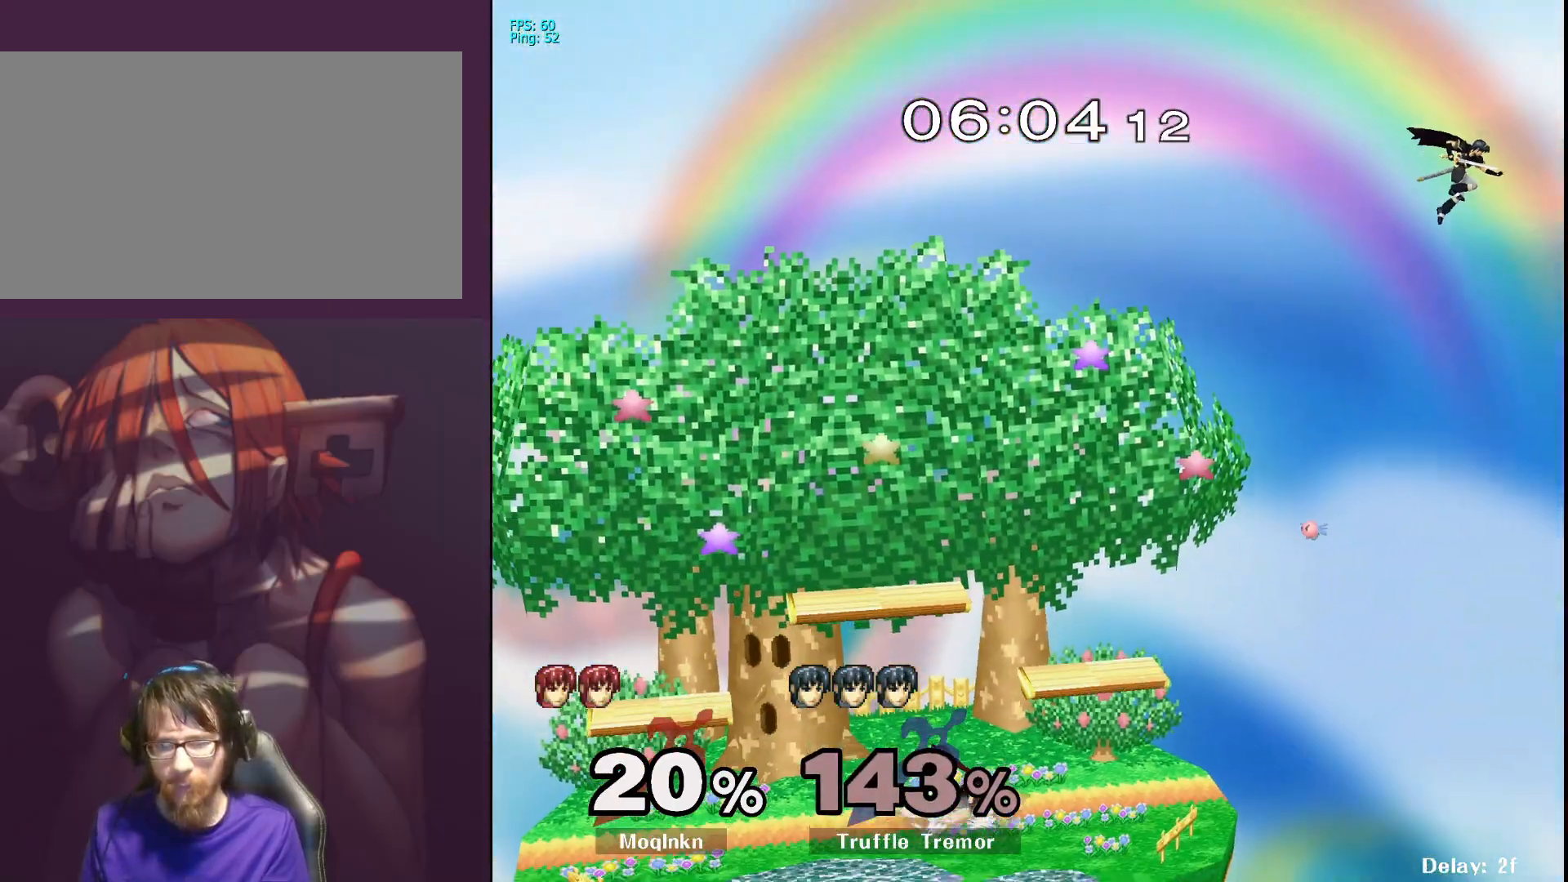
{"buttons": [], "left_stick": "right", "right_stick": "center", "events": [[133, "left_stick", "center"], [300, "left_stick", "right"], [400, "left_stick", "center"], [500, "left_stick", "right"]]}
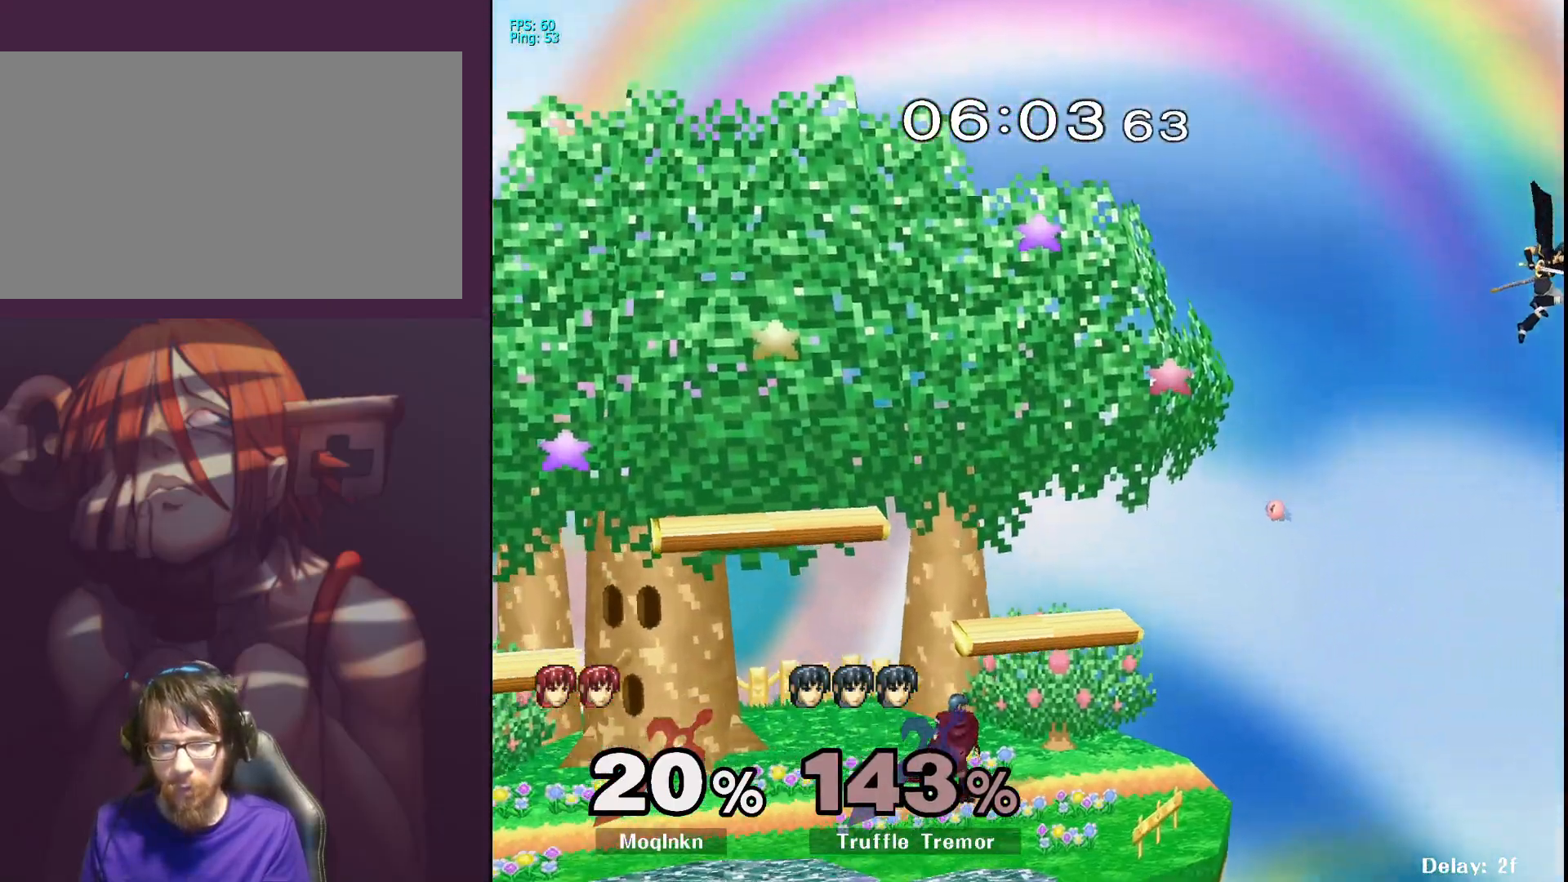
{"buttons": [], "left_stick": "center", "right_stick": "center", "events": [[100, "left_stick", "center"], [200, "left_stick", "right"], [333, "left_stick", "center"]]}
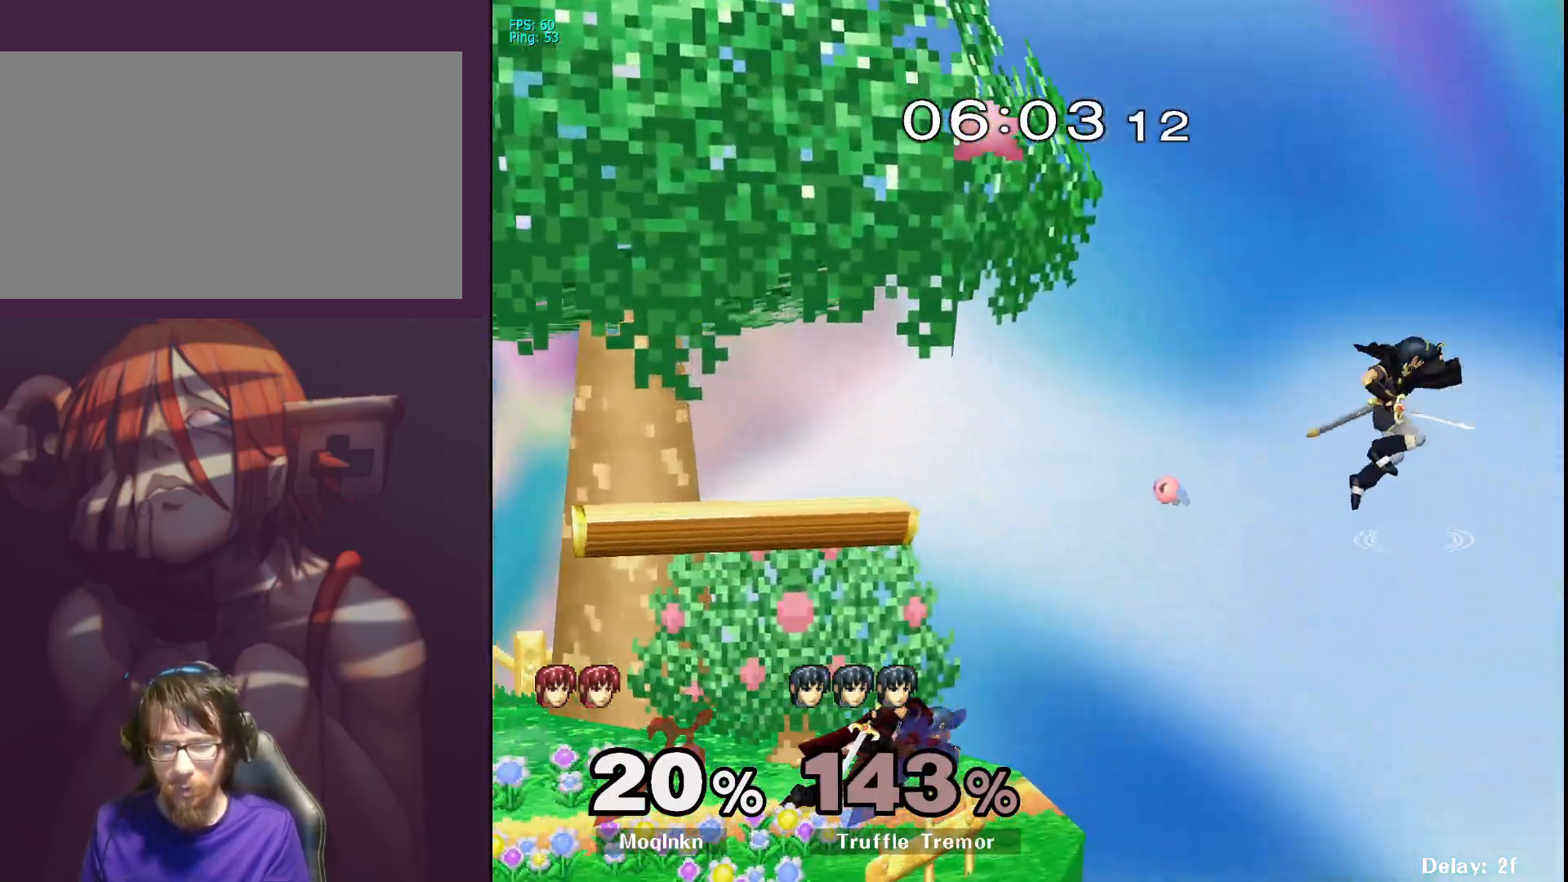
{"buttons": [], "left_stick": "left", "right_stick": "center", "events": [[83, "left_stick", "right"], [133, "Y", "down"], [133, "left_stick", "center"], [183, "Y", "up"], [233, "A", "down"], [283, "A", "up"], [400, "left_stick", "left"]]}
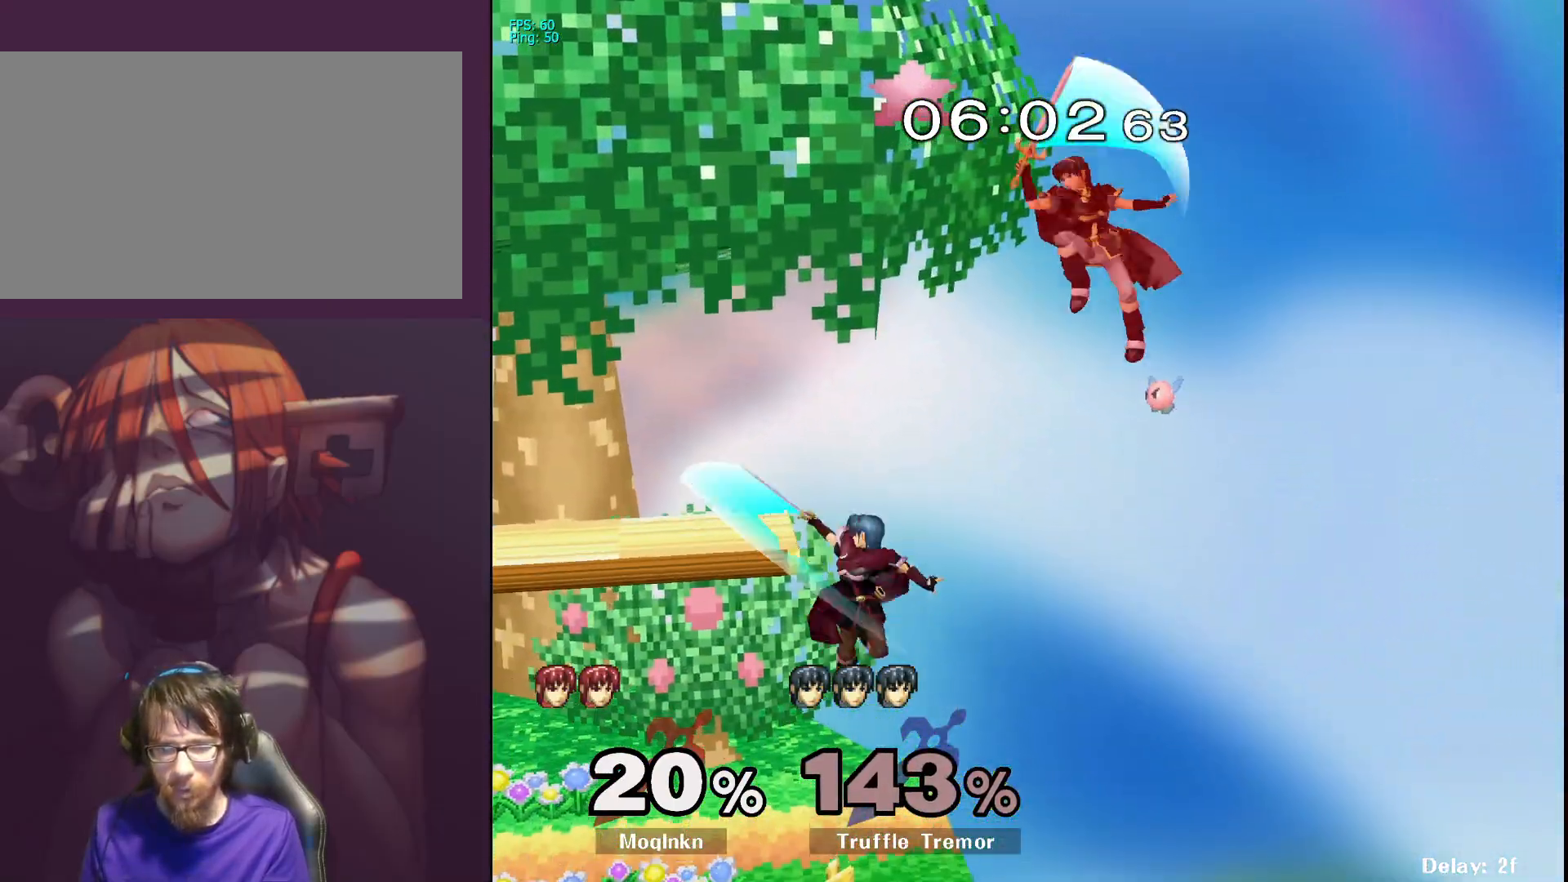
{"buttons": ["A"], "left_stick": "up", "right_stick": "center", "events": [[367, "left_stick", "up"], [383, "A", "down"], [433, "A", "up"], [500, "A", "down"]]}
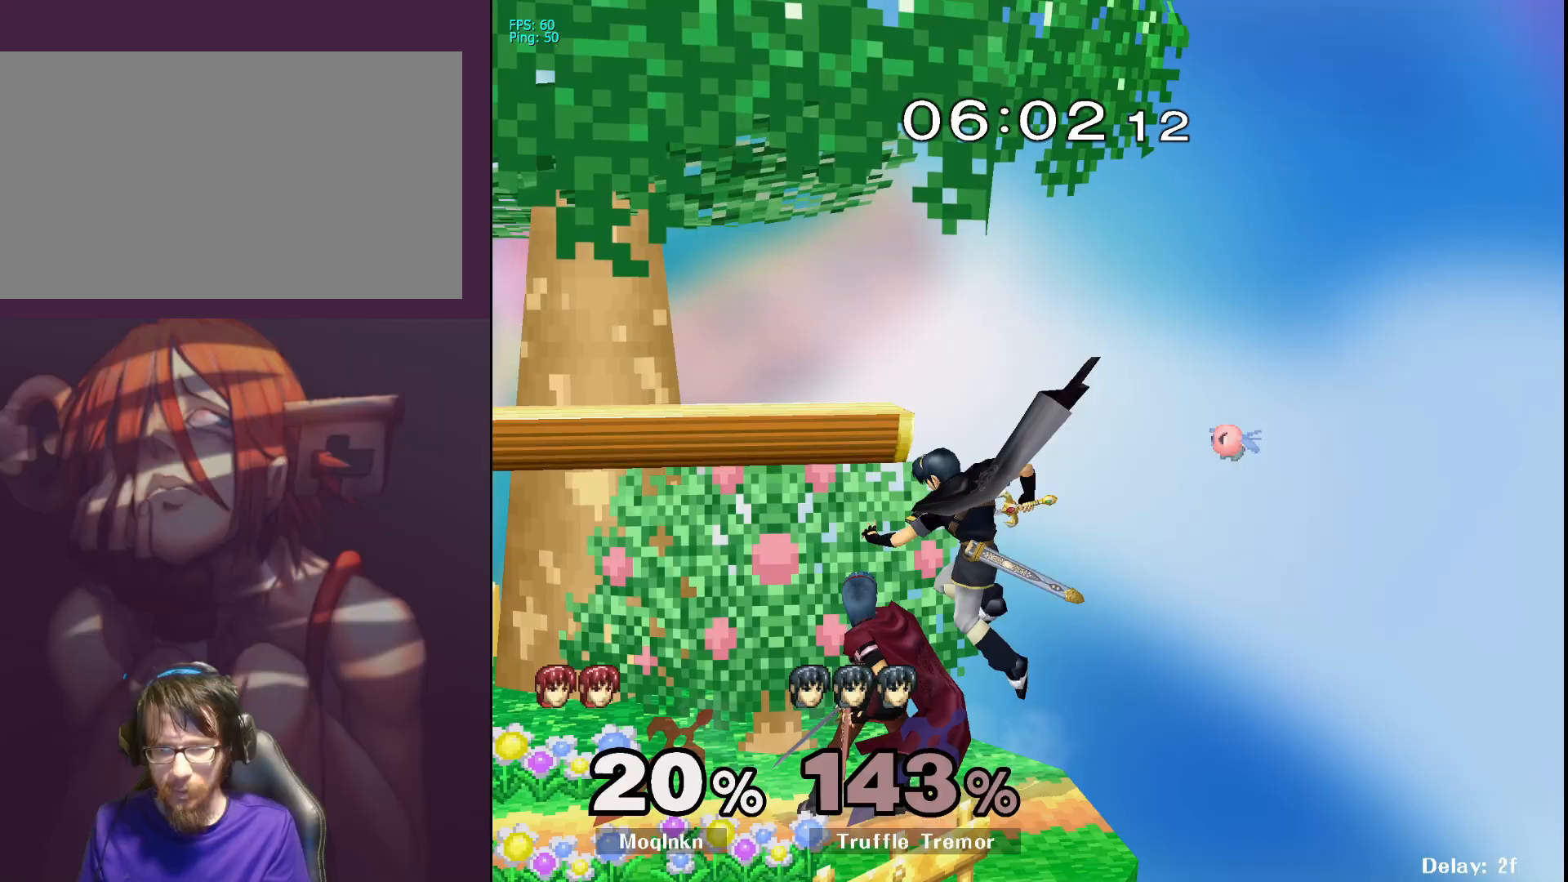
{"buttons": [], "left_stick": "left", "right_stick": "center", "events": [[17, "A", "up"], [83, "A", "down"], [133, "A", "up"], [333, "left_stick", "up-left"], [450, "left_stick", "left"]]}
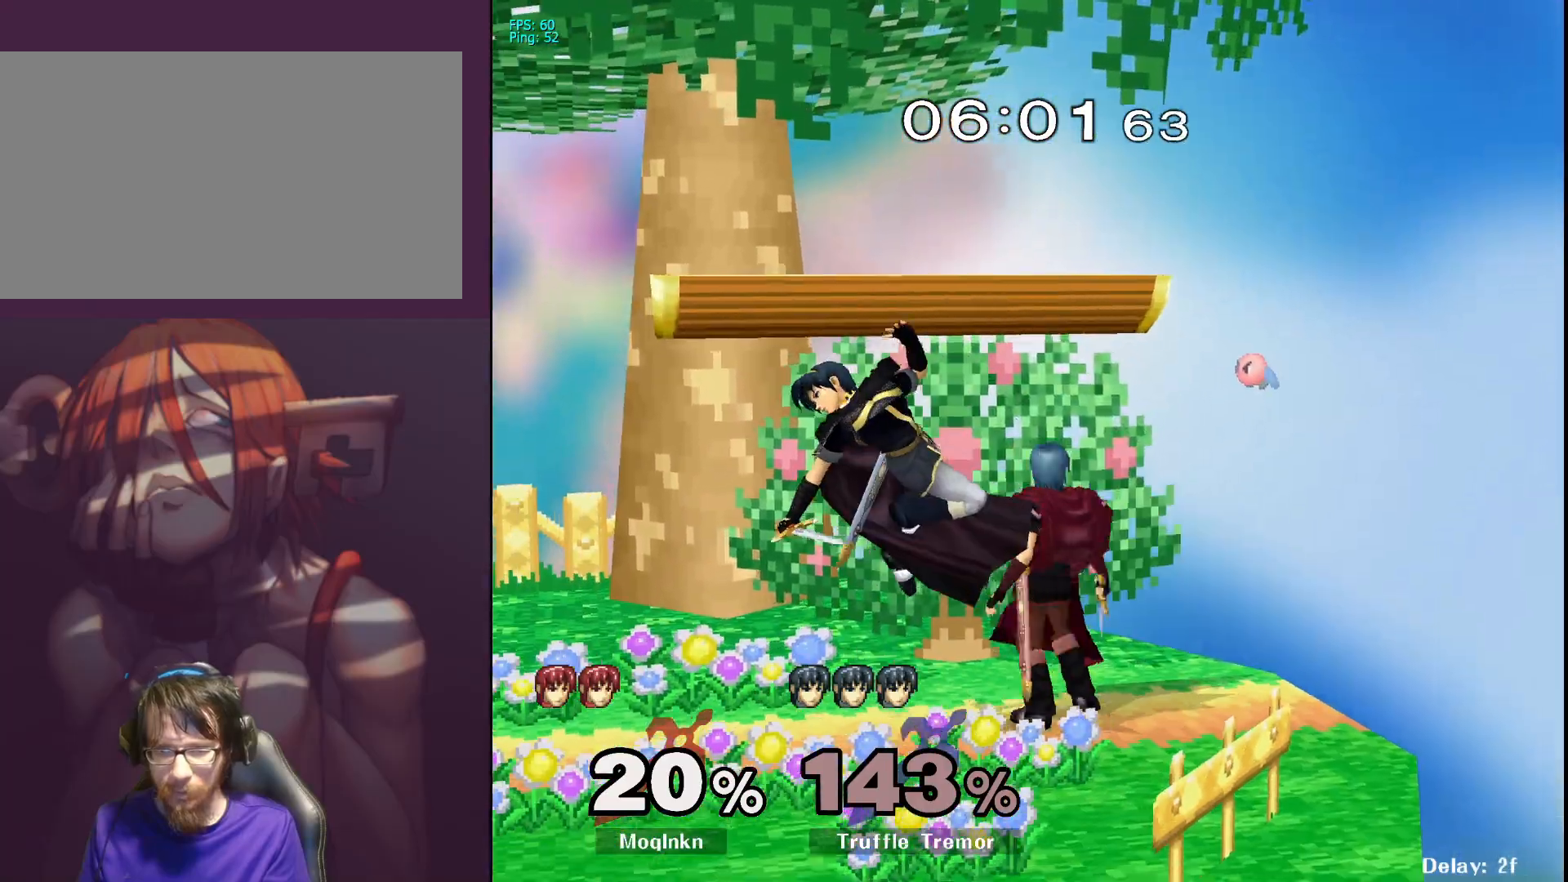
{"buttons": [], "left_stick": "center", "right_stick": "center", "events": [[83, "A", "down"], [133, "A", "up"], [217, "left_stick", "center"]]}
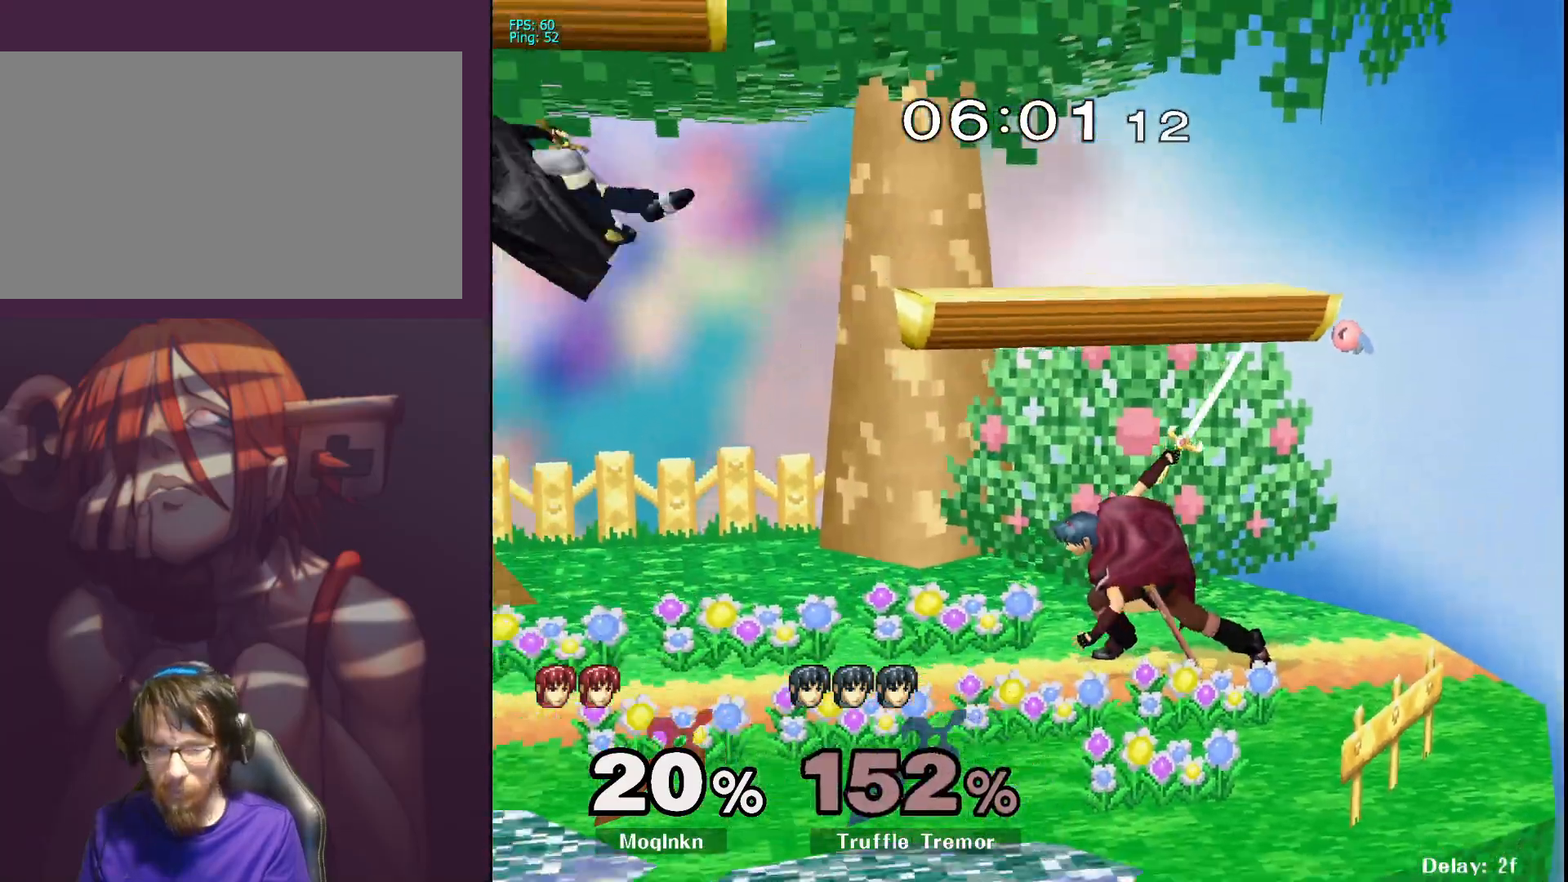
{"buttons": [], "left_stick": "left", "right_stick": "center", "events": [[283, "left_stick", "left"]]}
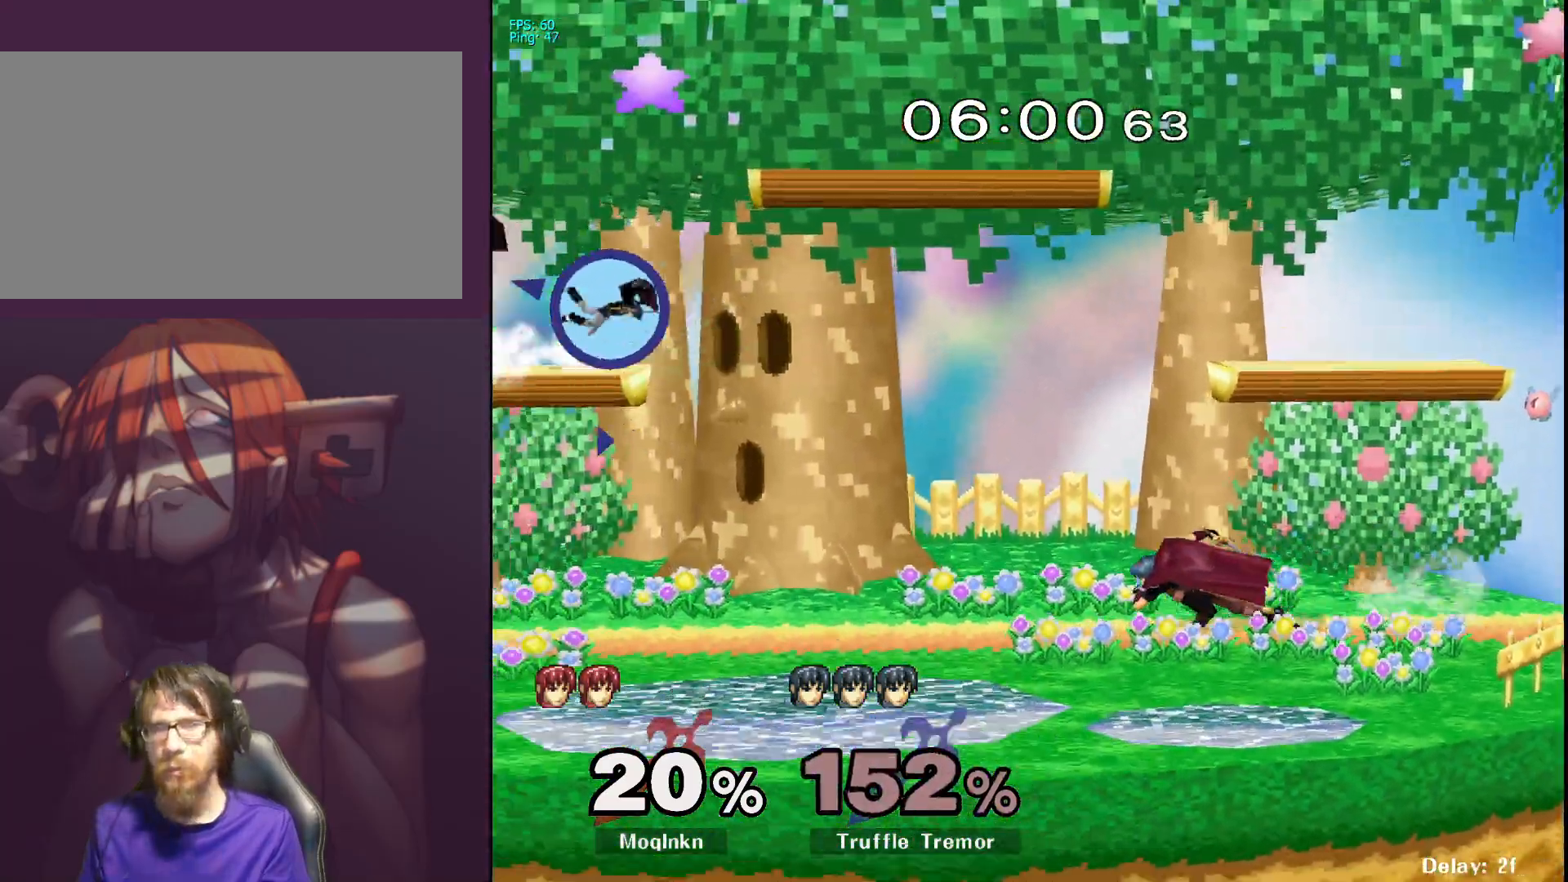
{"buttons": [], "left_stick": "center", "right_stick": "center", "events": [[417, "left_stick", "center"]]}
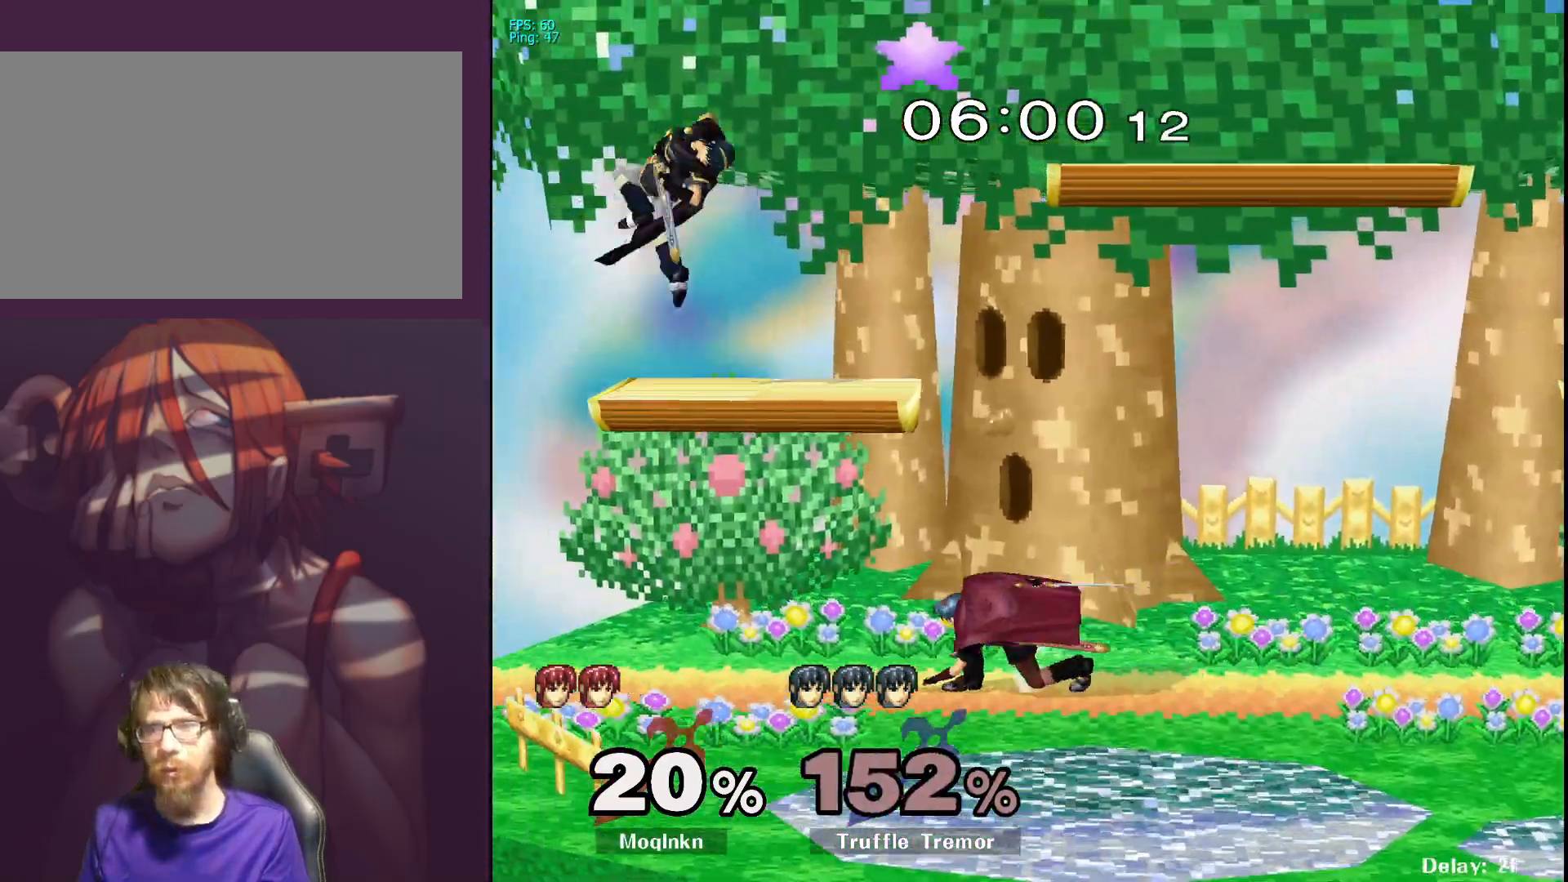
{"buttons": [], "left_stick": "down", "right_stick": "center", "events": [[150, "Y", "down"], [200, "Y", "up"], [500, "left_stick", "down"]]}
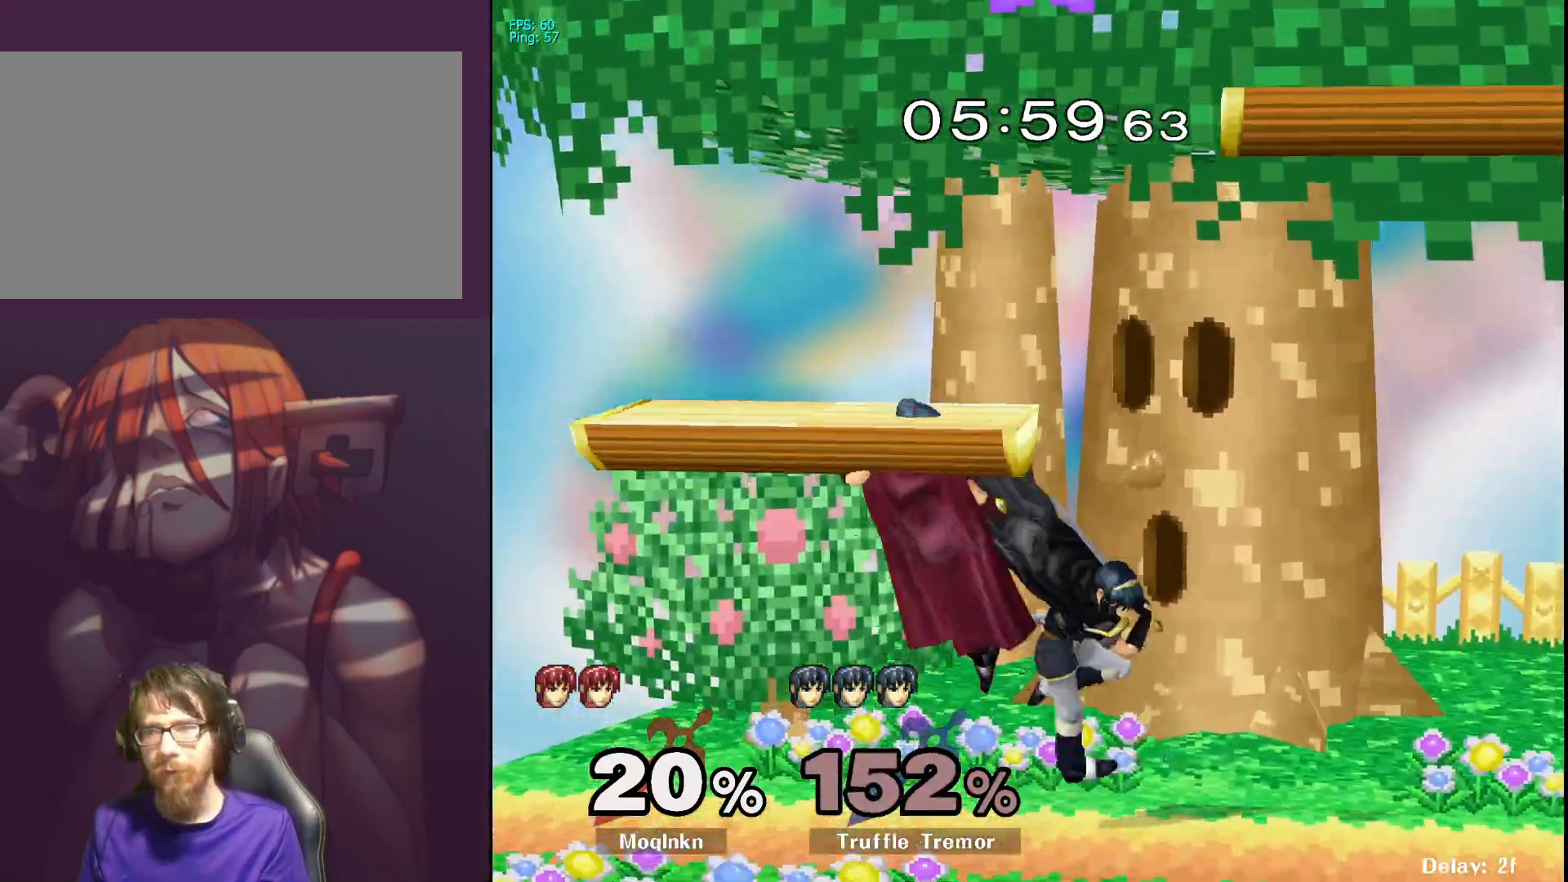
{"buttons": [], "left_stick": "right", "right_stick": "center", "events": [[300, "left_stick", "right"], [317, "A", "down"], [383, "A", "up"]]}
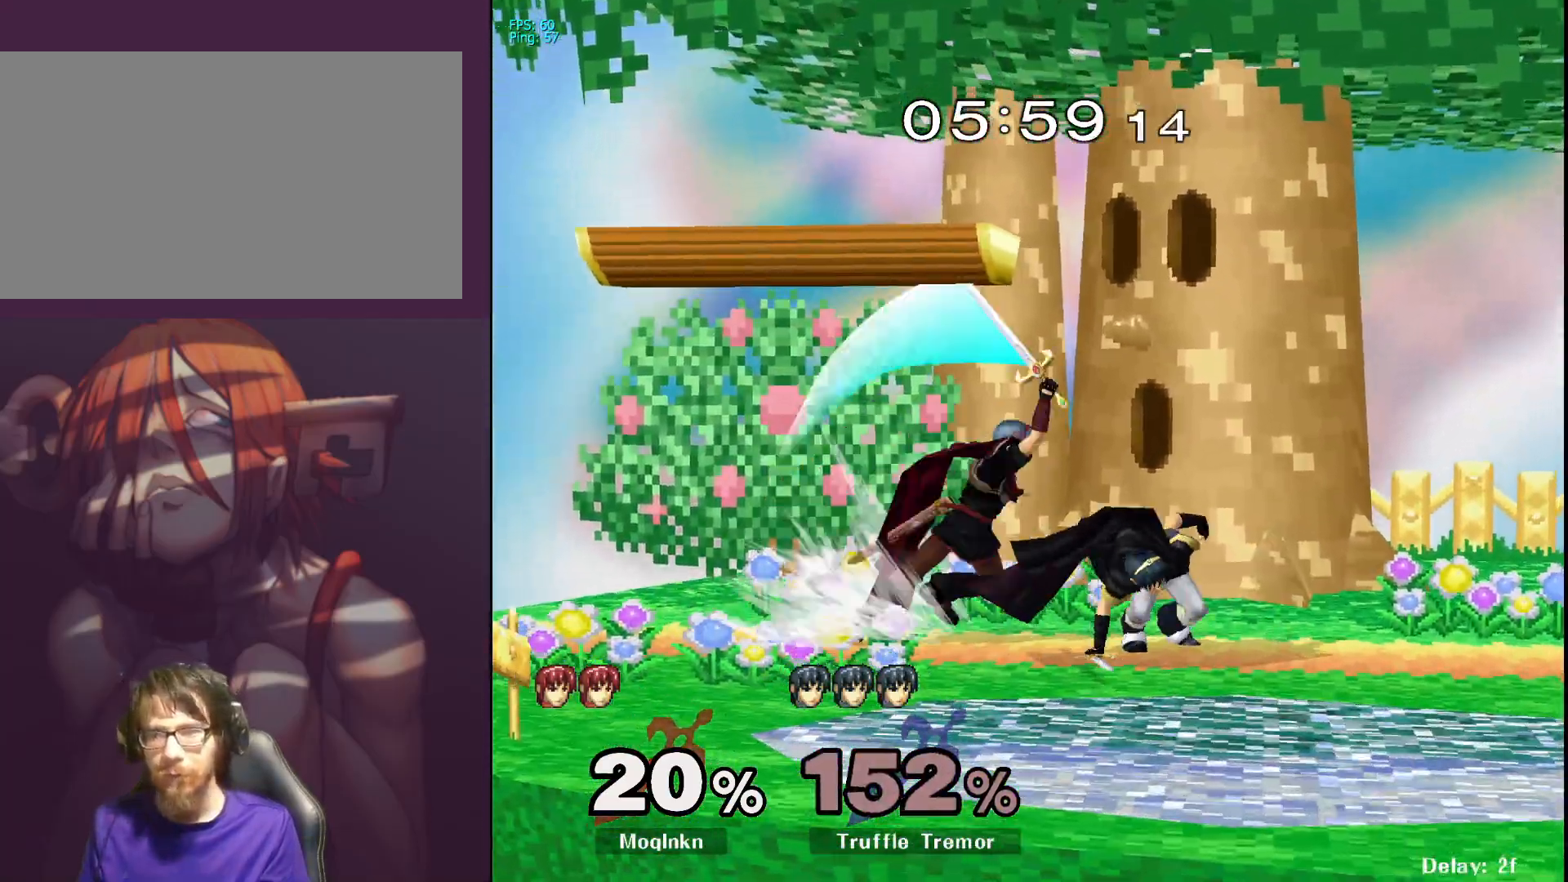
{"buttons": [], "left_stick": "center", "right_stick": "center", "events": [[200, "left_stick", "center"]]}
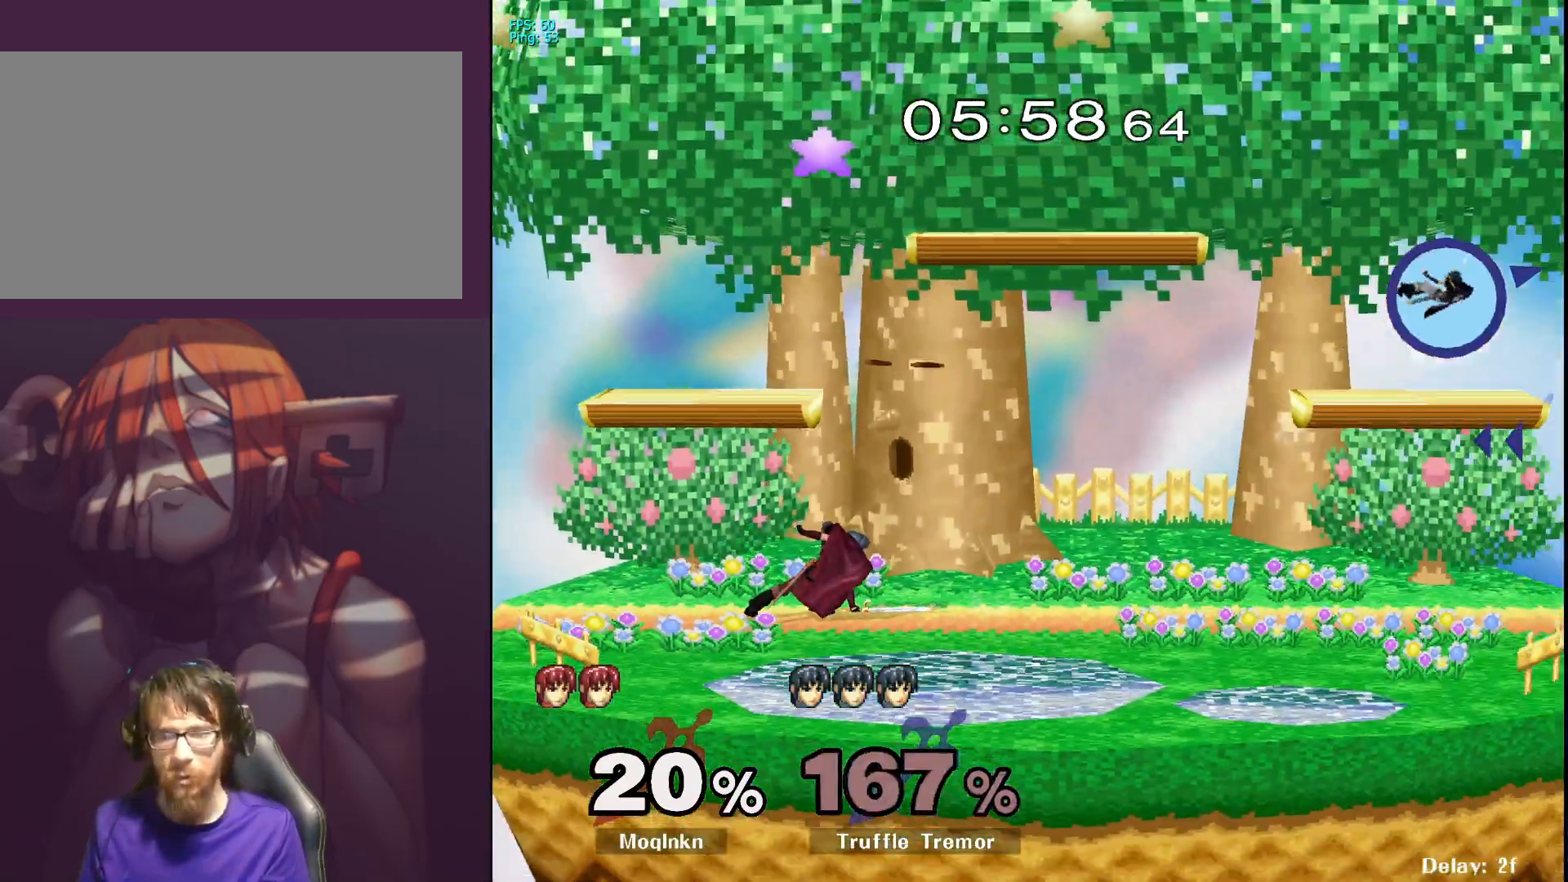
{"buttons": [], "left_stick": "right", "right_stick": "center", "events": [[200, "left_stick", "right"]]}